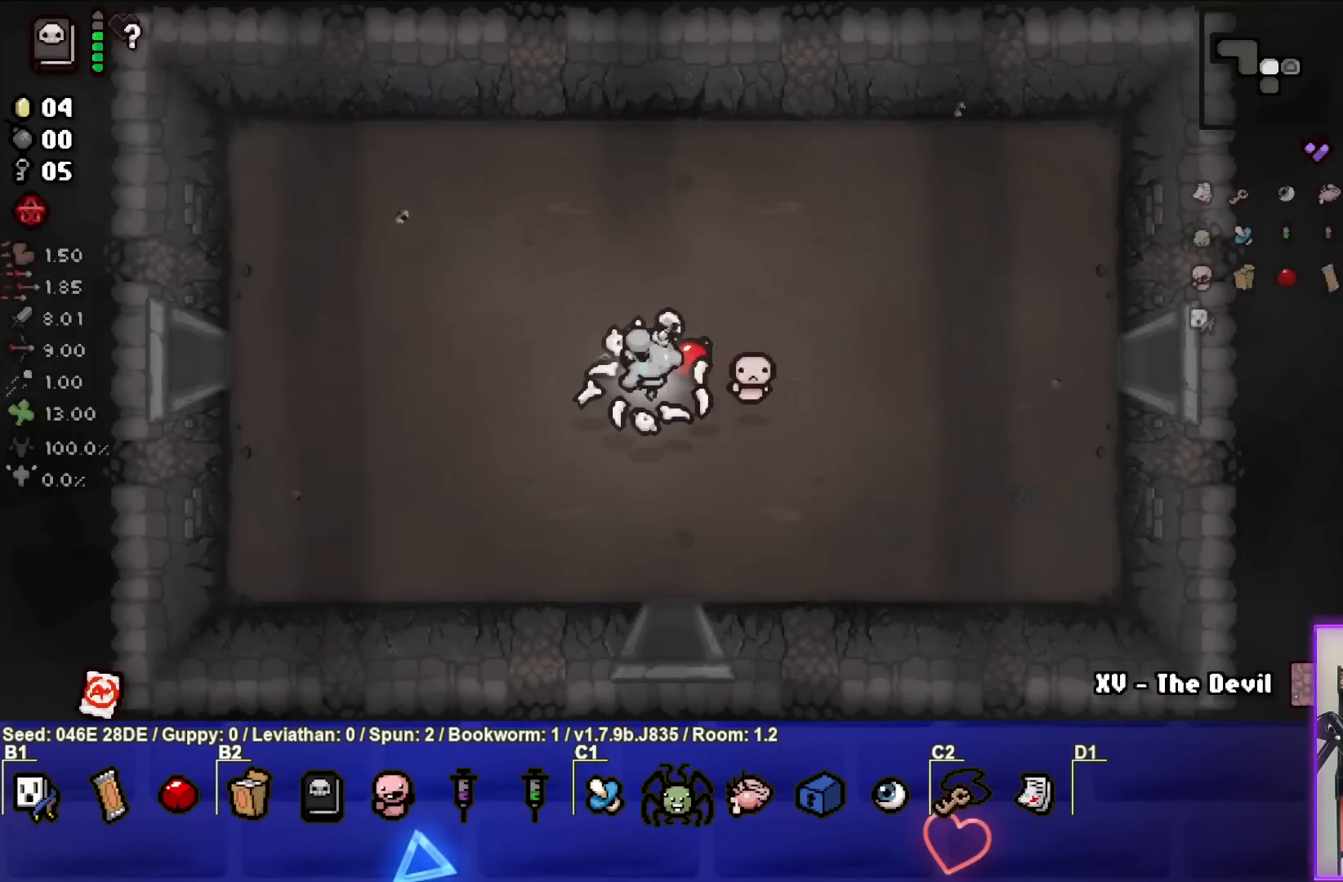
Gameplay with a controller (PlayStation layout); each line is a JSON object with the inputs held at the frame after it. "events" lists button and stick changes between this image and that frame as [ms after this image, input, new state], when the widget could be followed in between. Not read: L3 R3 right_stick.
{"buttons": [], "left_stick": "center", "events": [[17, "left_stick", "center"]]}
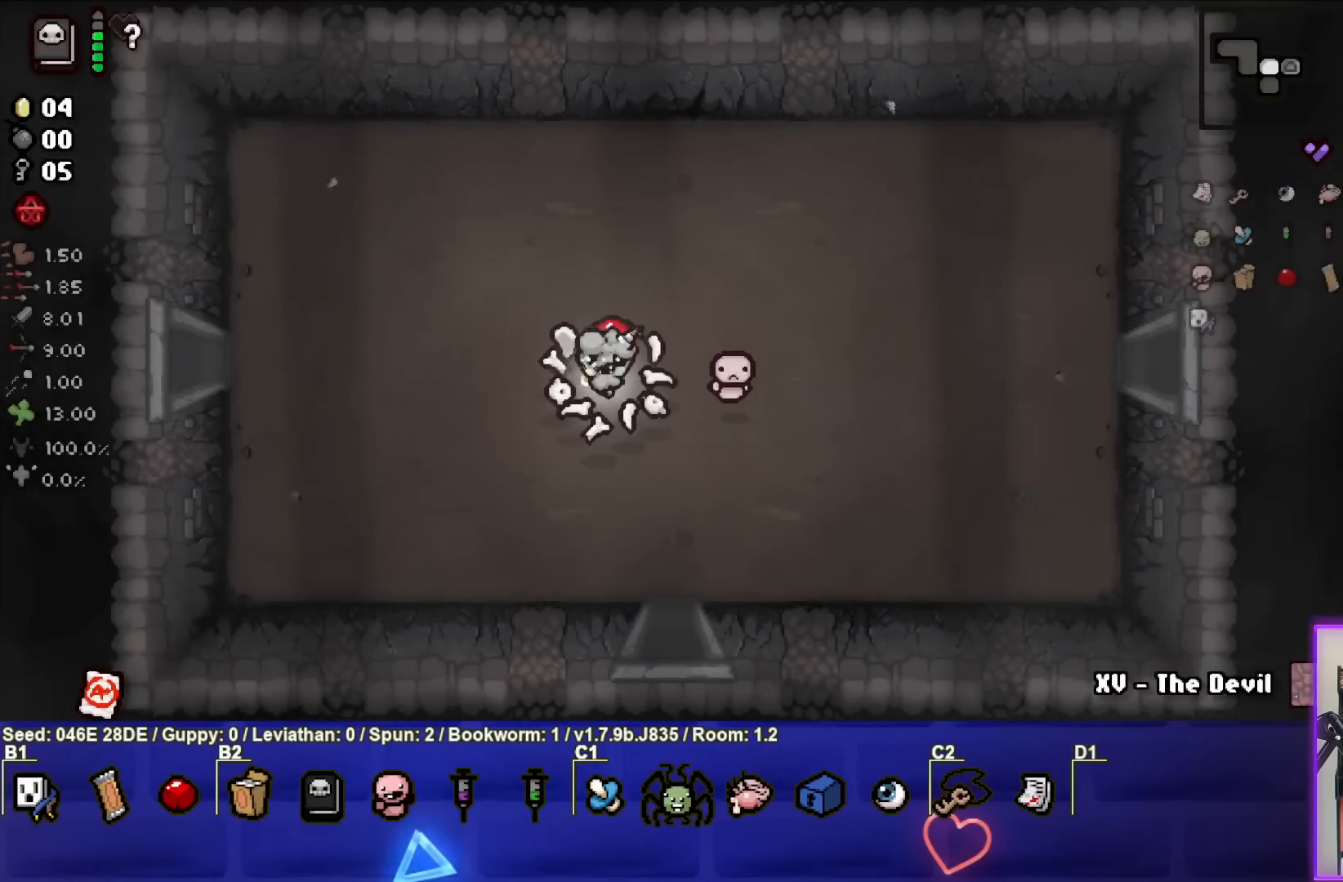
{"buttons": [], "left_stick": "down", "events": [[267, "left_stick", "down"]]}
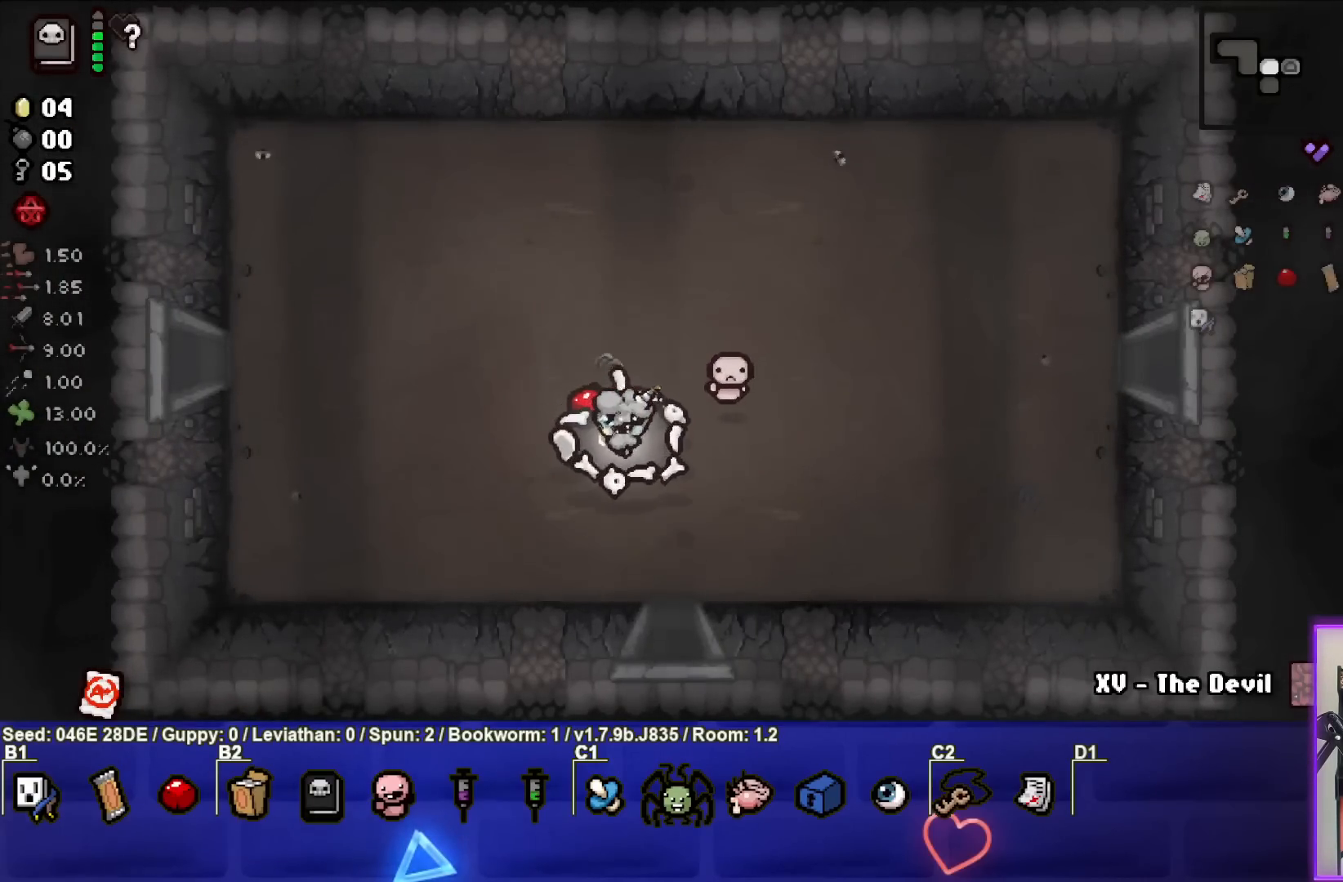
{"buttons": [], "left_stick": "center", "events": [[367, "left_stick", "center"]]}
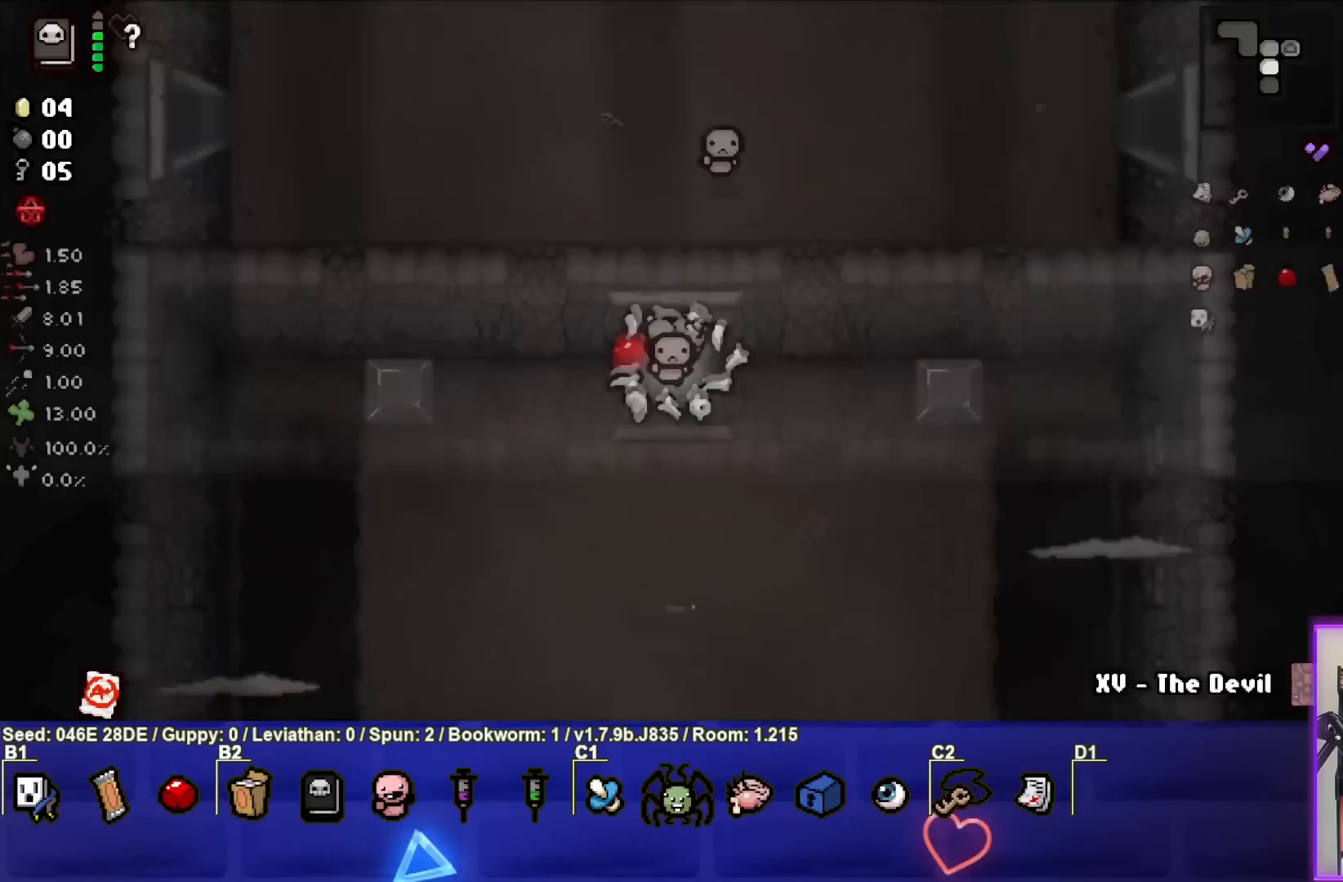
{"buttons": [], "left_stick": "down-left", "events": [[467, "left_stick", "down-left"]]}
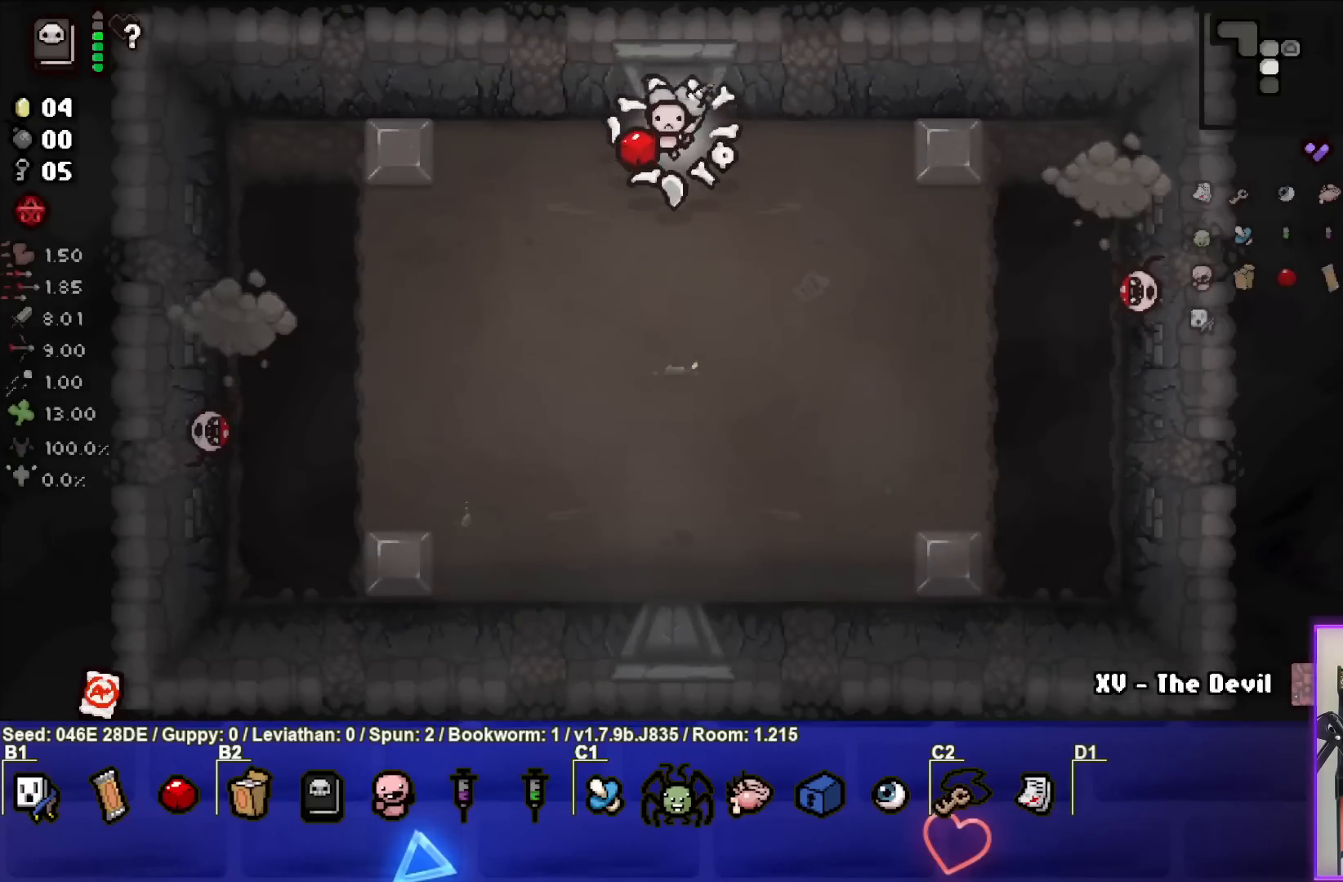
{"buttons": [], "left_stick": "up-right", "events": [[150, "left_stick", "right"], [267, "CIRCLE", "down"], [367, "left_stick", "up-right"], [417, "CIRCLE", "up"]]}
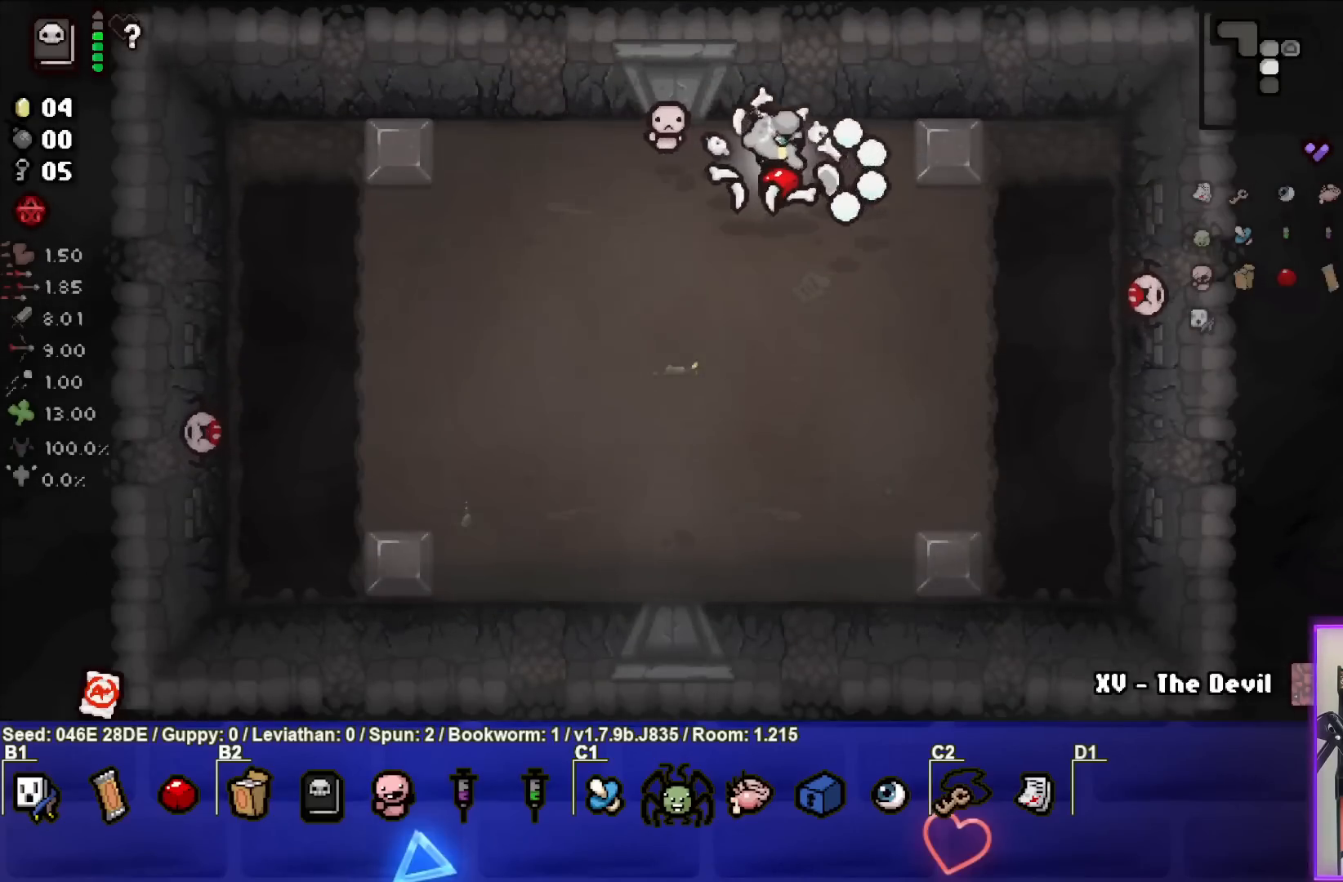
{"buttons": [], "left_stick": "right", "events": [[267, "left_stick", "right"]]}
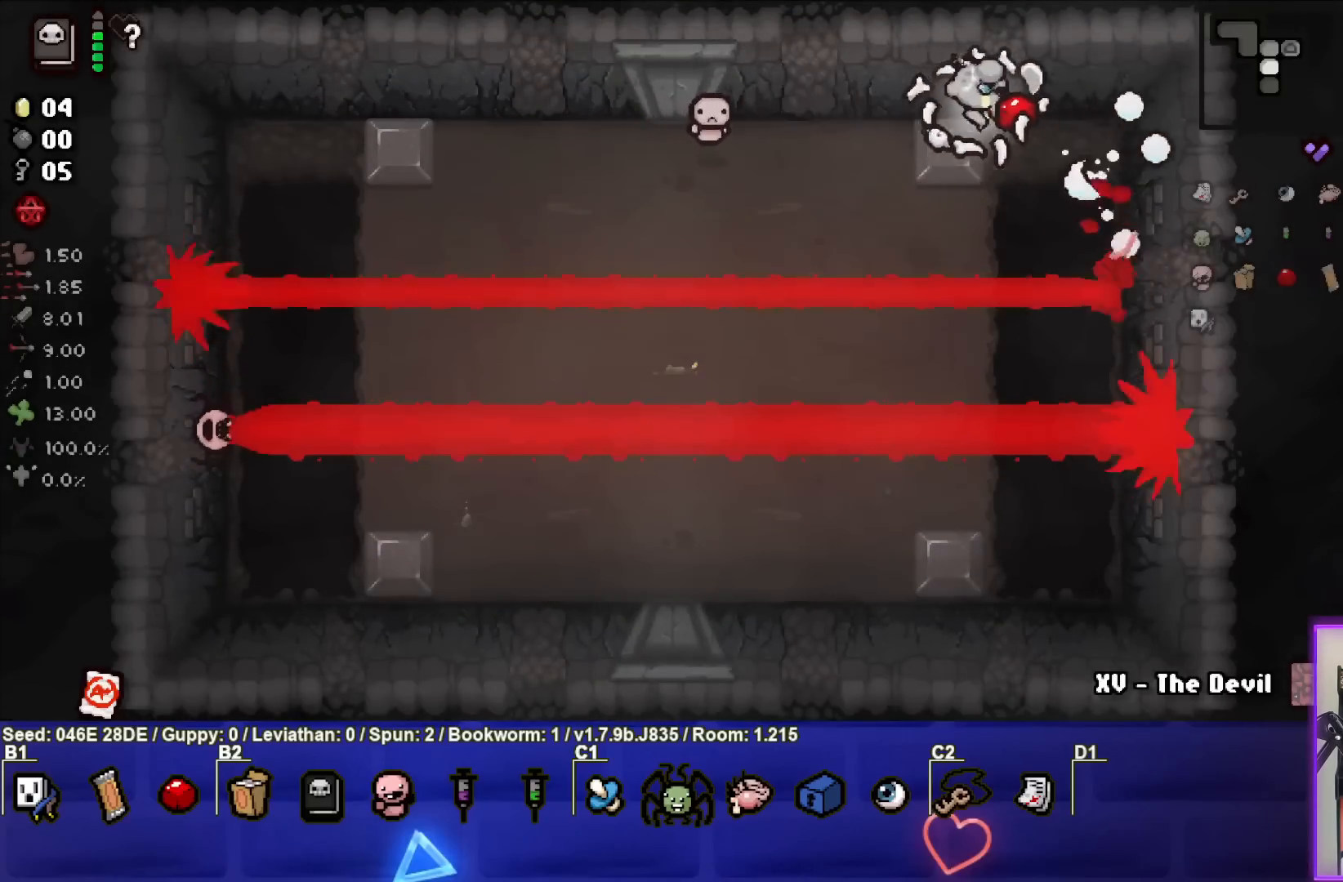
{"buttons": [], "left_stick": "left", "events": [[183, "left_stick", "center"], [200, "CROSS", "down"], [267, "left_stick", "left"], [333, "CROSS", "up"]]}
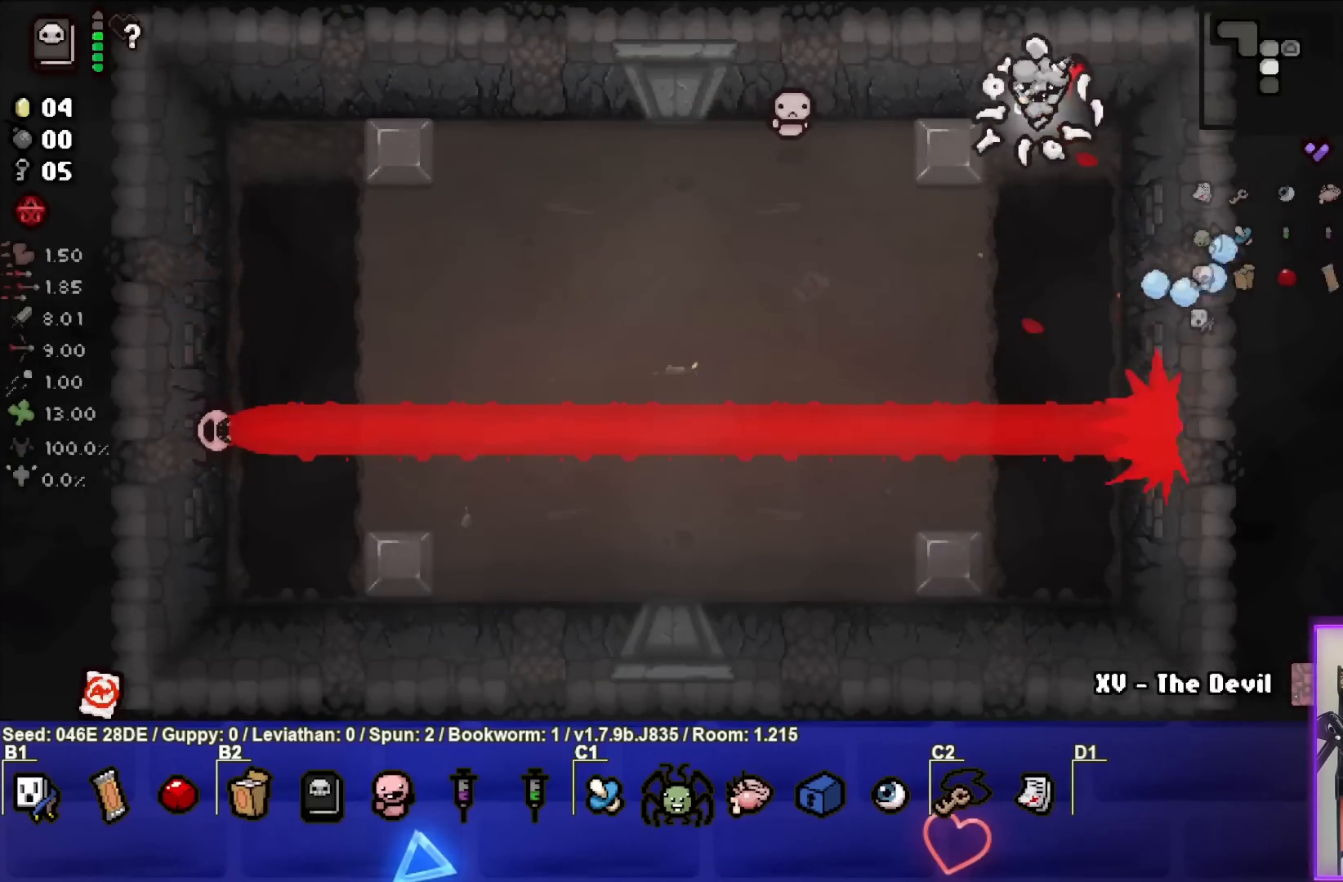
{"buttons": [], "left_stick": "left", "events": []}
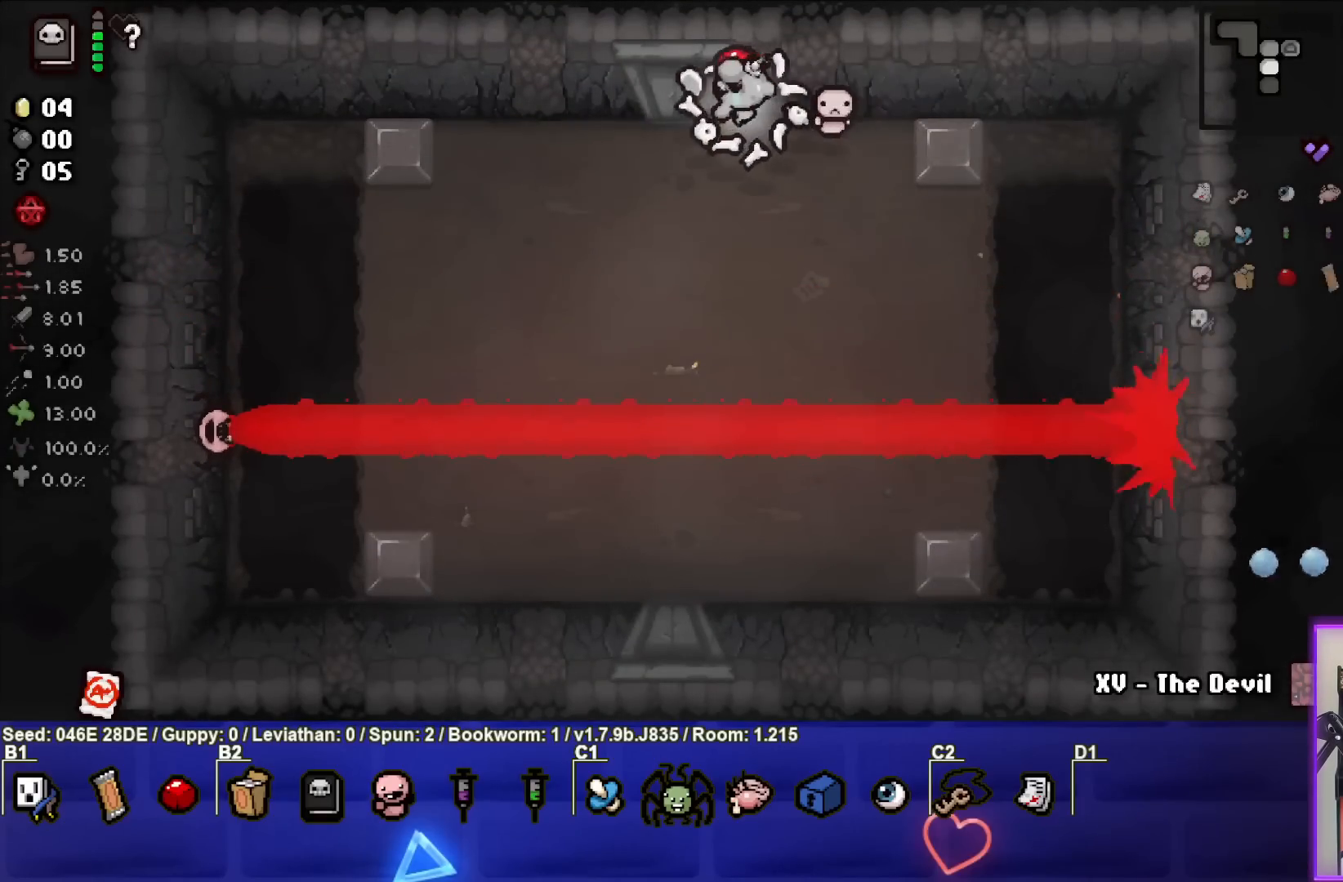
{"buttons": [], "left_stick": "left", "events": []}
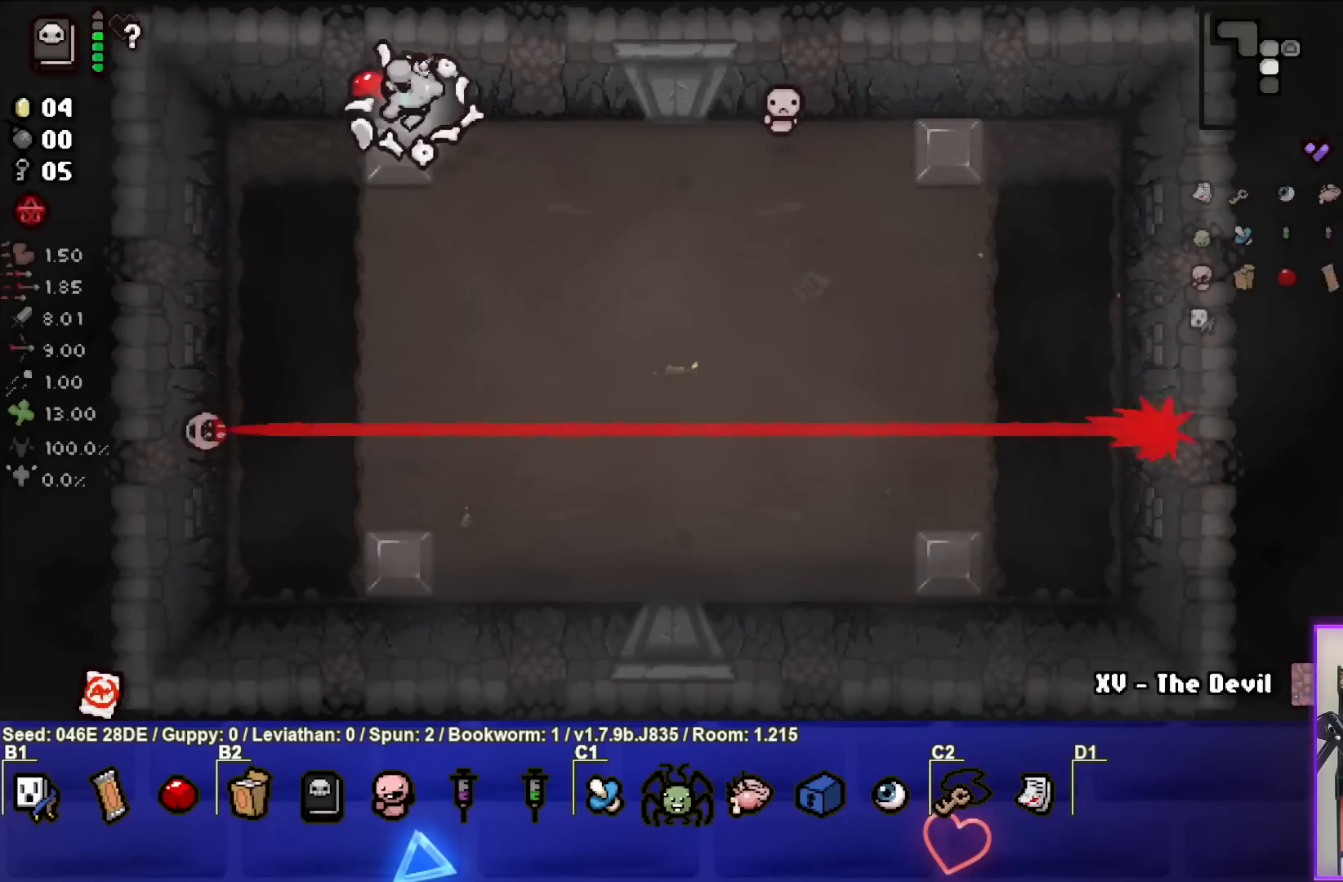
{"buttons": [], "left_stick": "up-right", "events": [[67, "left_stick", "down-left"], [200, "CROSS", "down"], [333, "left_stick", "up"], [367, "CROSS", "up"], [383, "left_stick", "up-right"]]}
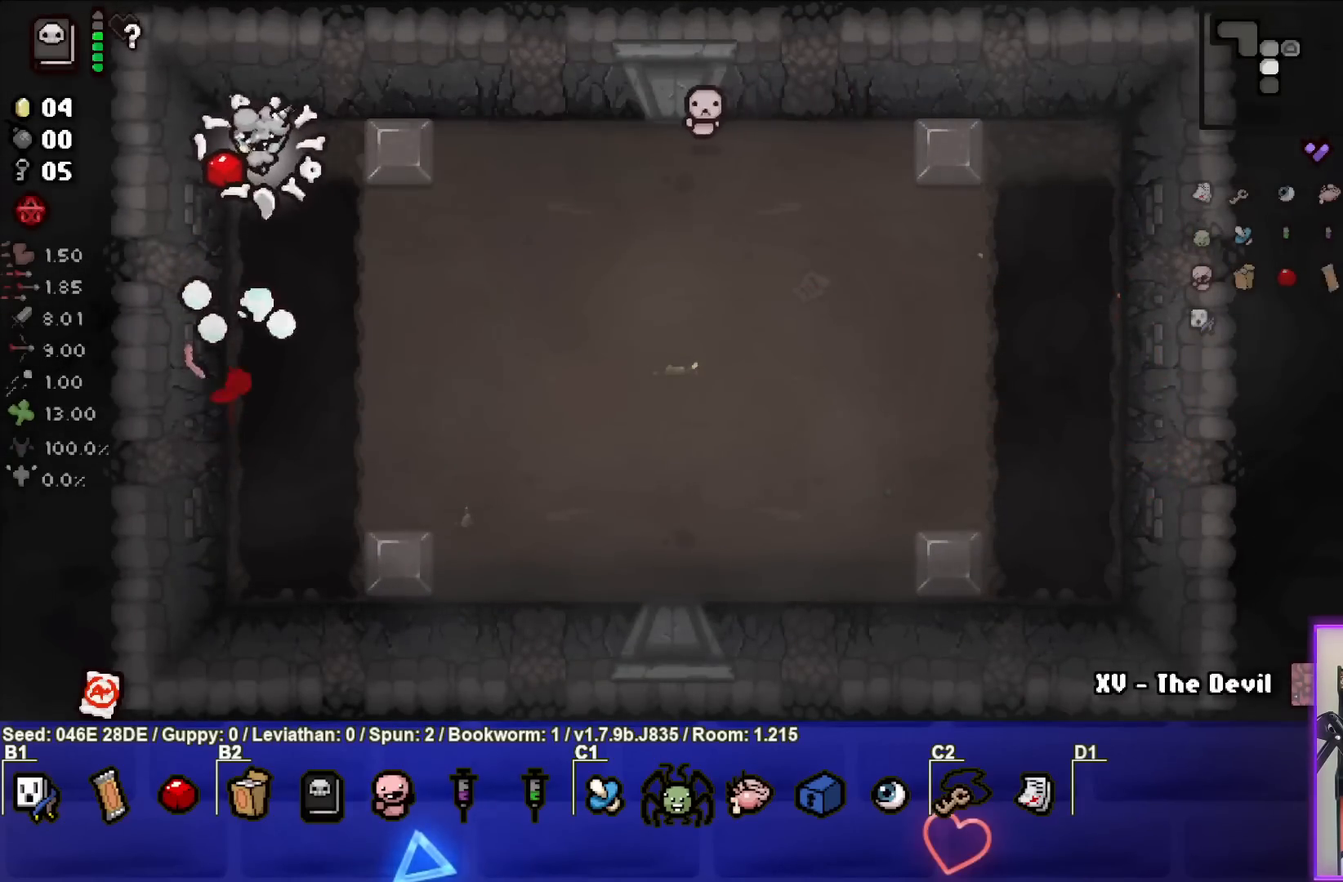
{"buttons": [], "left_stick": "down", "events": [[17, "left_stick", "right"], [300, "left_stick", "center"], [417, "left_stick", "down"]]}
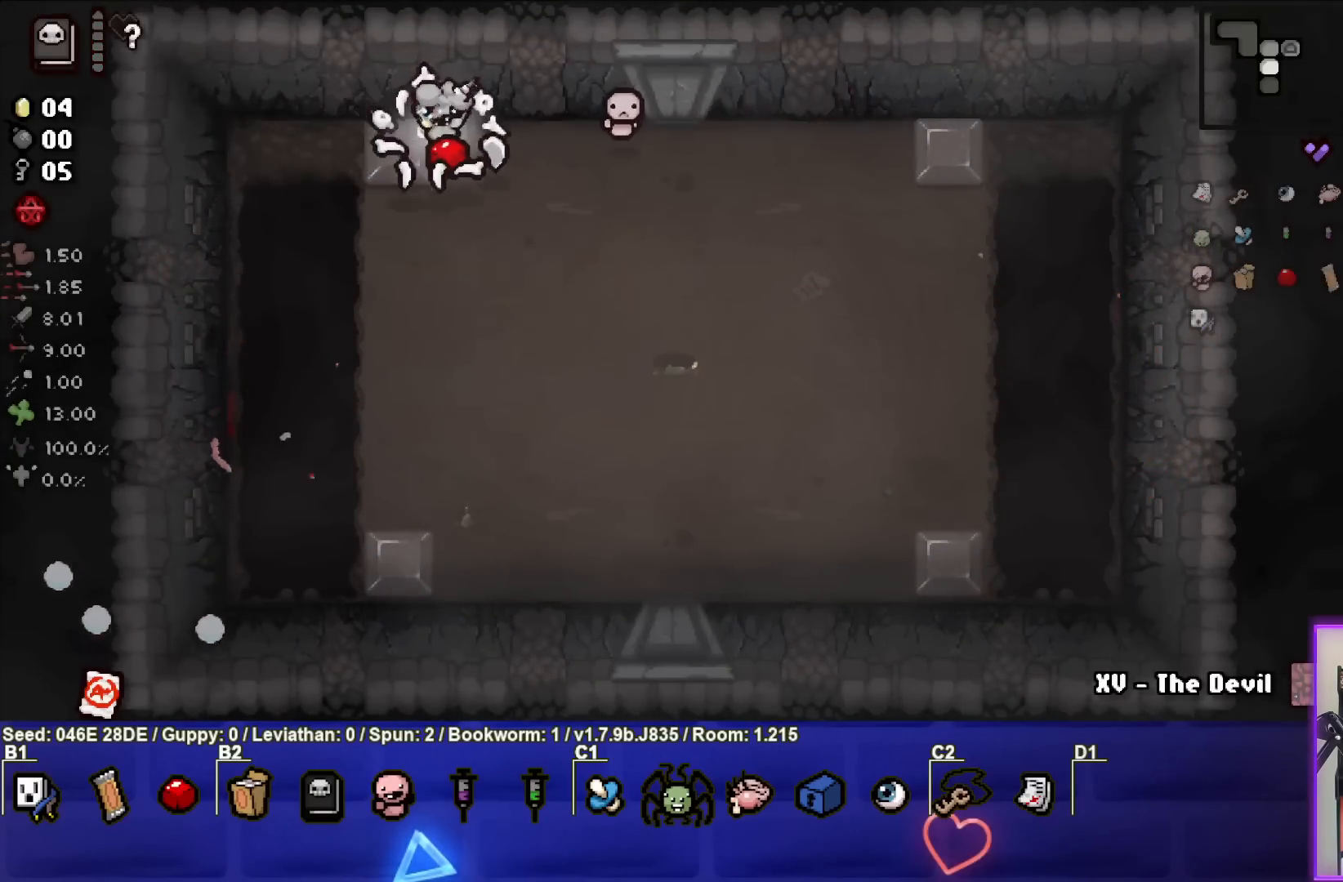
{"buttons": [], "left_stick": "down-right", "events": [[117, "left_stick", "down-right"]]}
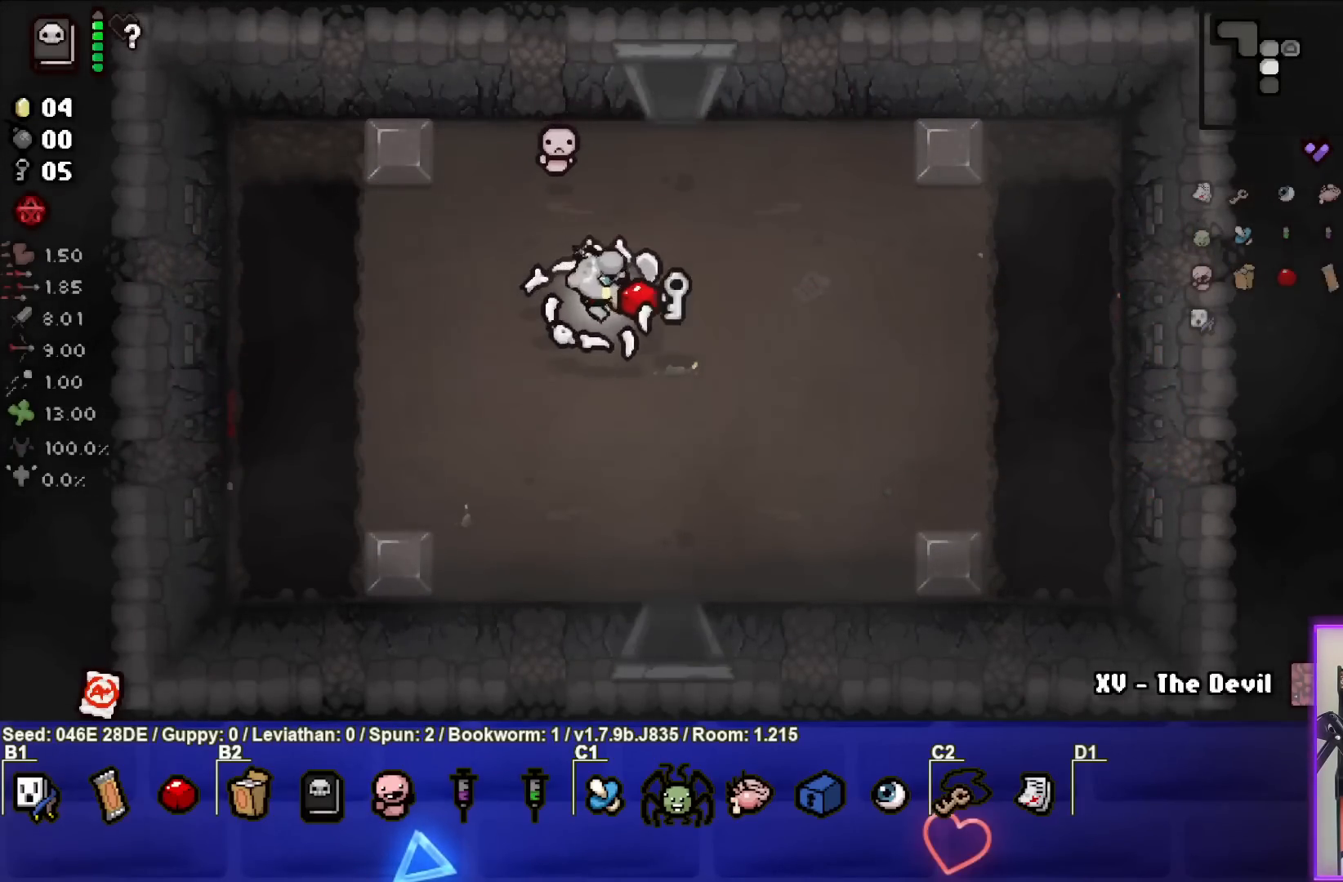
{"buttons": [], "left_stick": "down", "events": [[133, "left_stick", "down"]]}
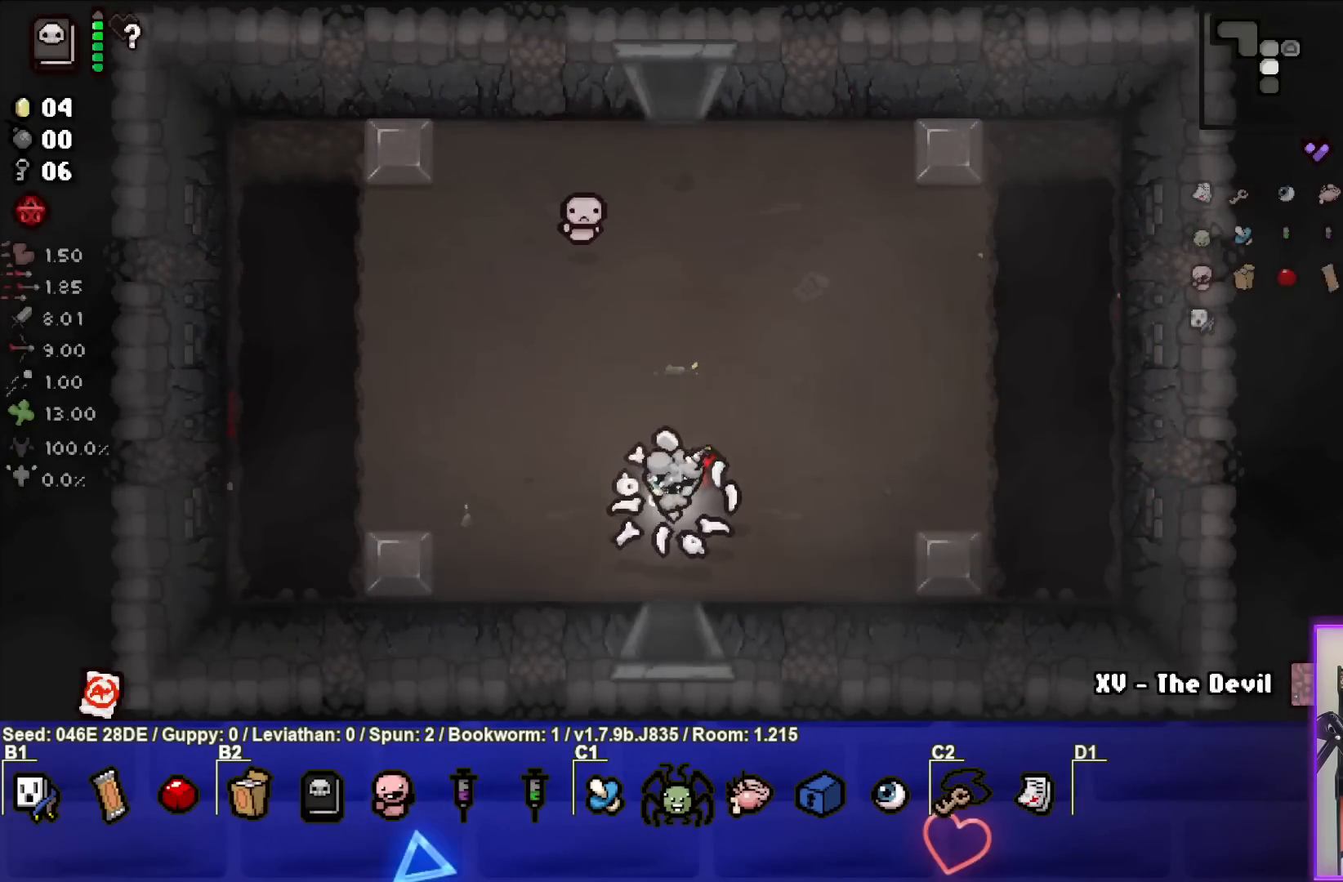
{"buttons": [], "left_stick": "center", "events": [[267, "left_stick", "center"]]}
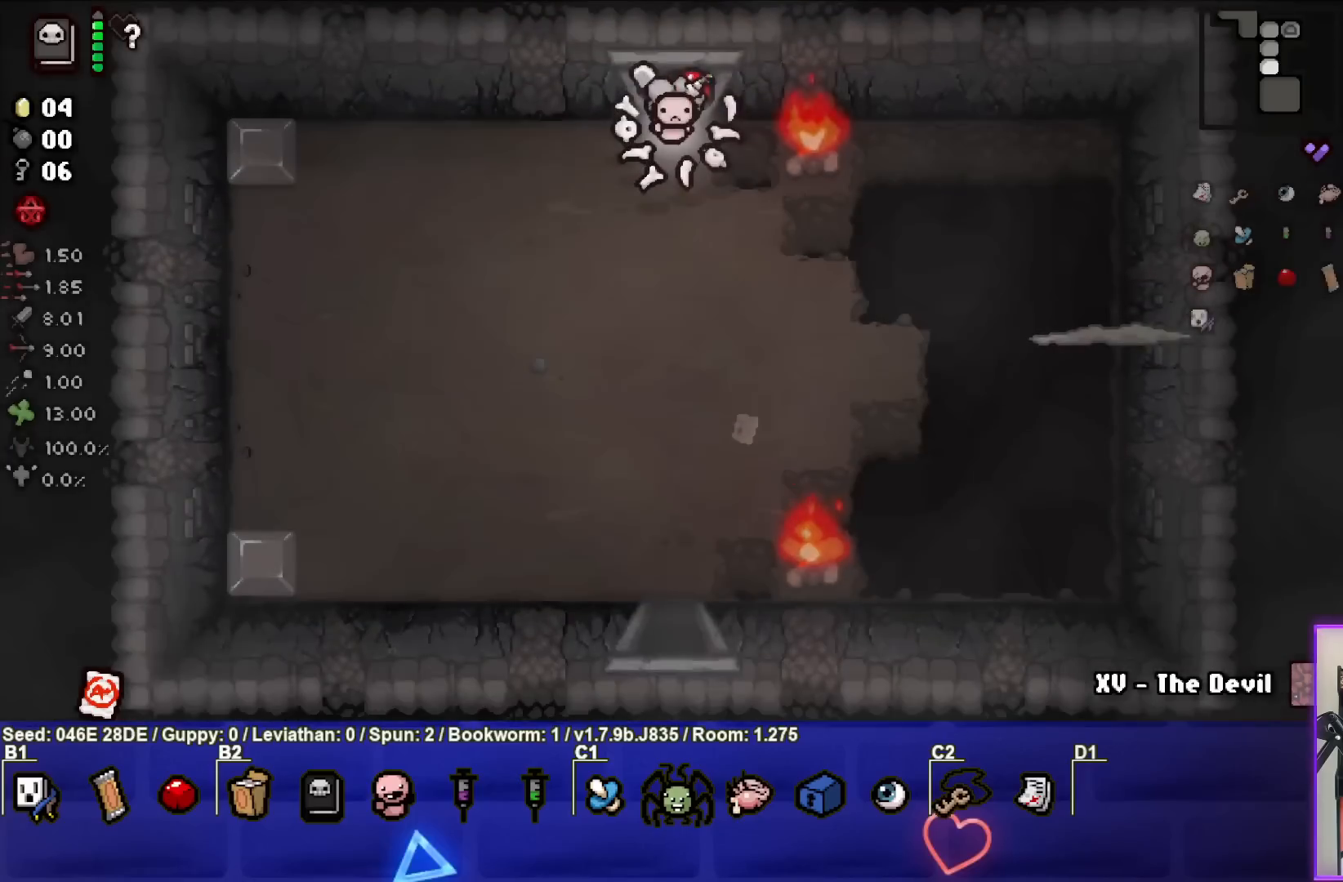
{"buttons": [], "left_stick": "down-right", "events": [[300, "left_stick", "down"], [450, "left_stick", "down-right"]]}
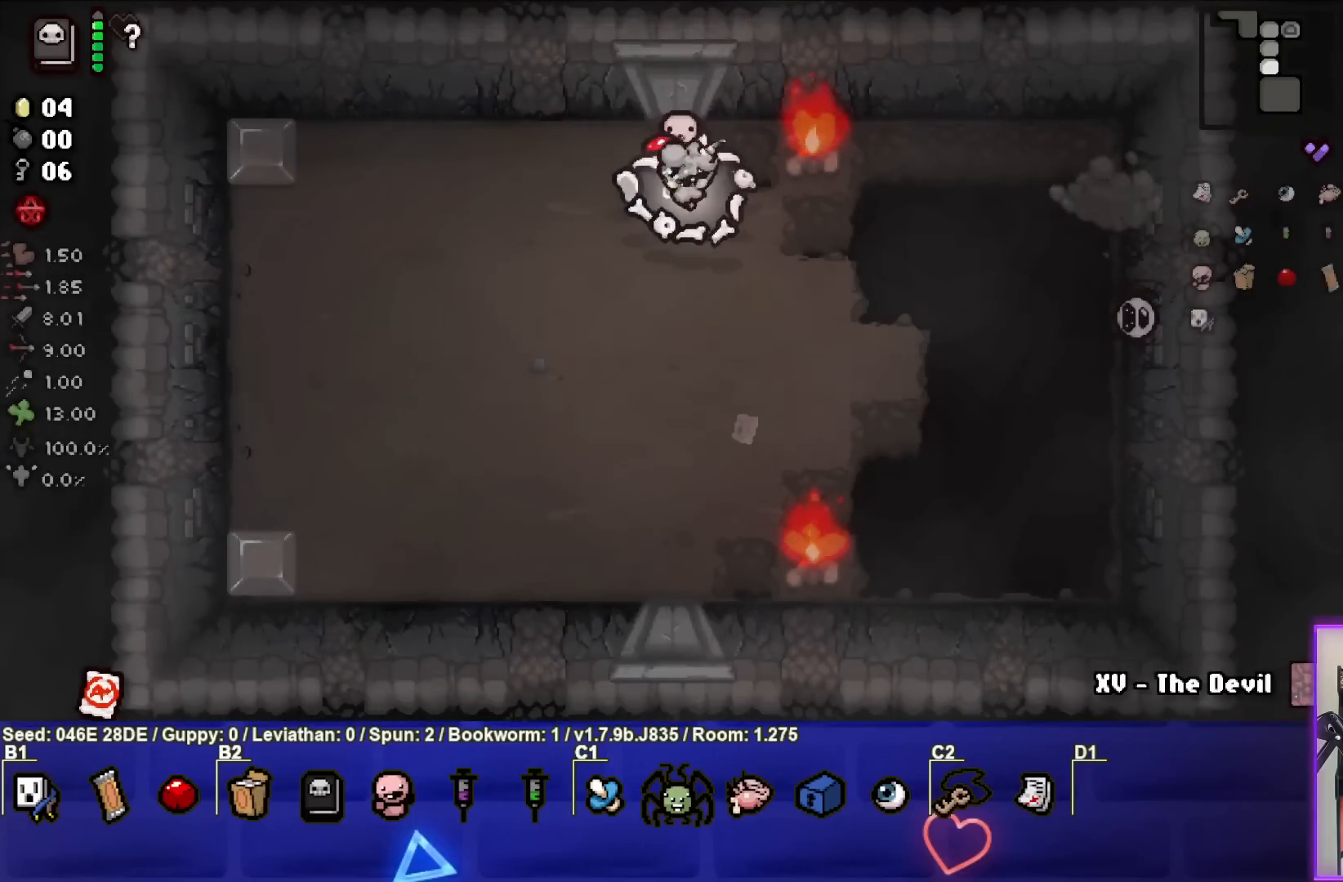
{"buttons": [], "left_stick": "down-left", "events": [[33, "CIRCLE", "down"], [183, "left_stick", "down-left"], [233, "CIRCLE", "up"]]}
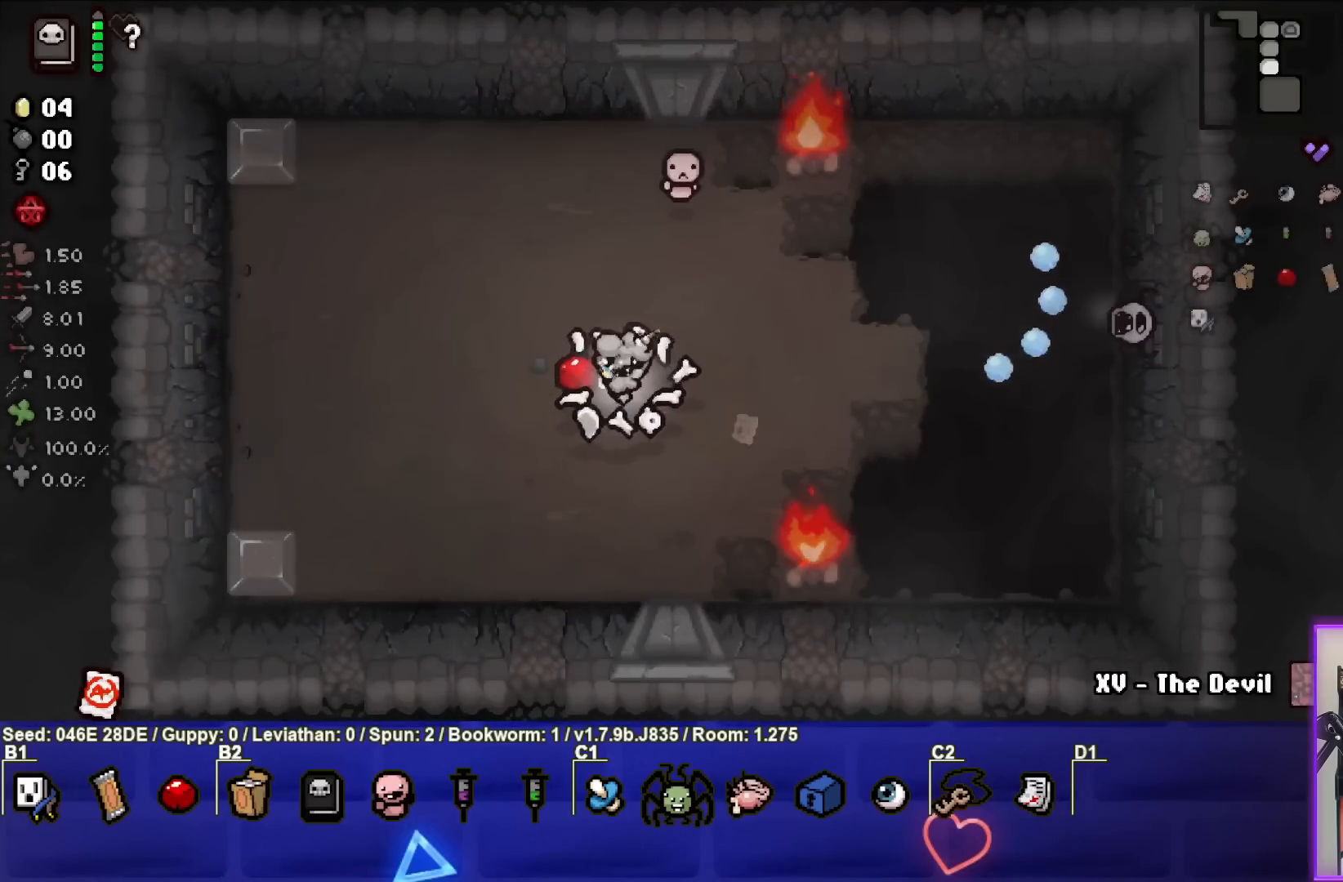
{"buttons": ["CIRCLE"], "left_stick": "left", "events": [[33, "left_stick", "down"], [167, "left_stick", "center"], [300, "left_stick", "down"], [333, "CIRCLE", "down"], [400, "left_stick", "left"]]}
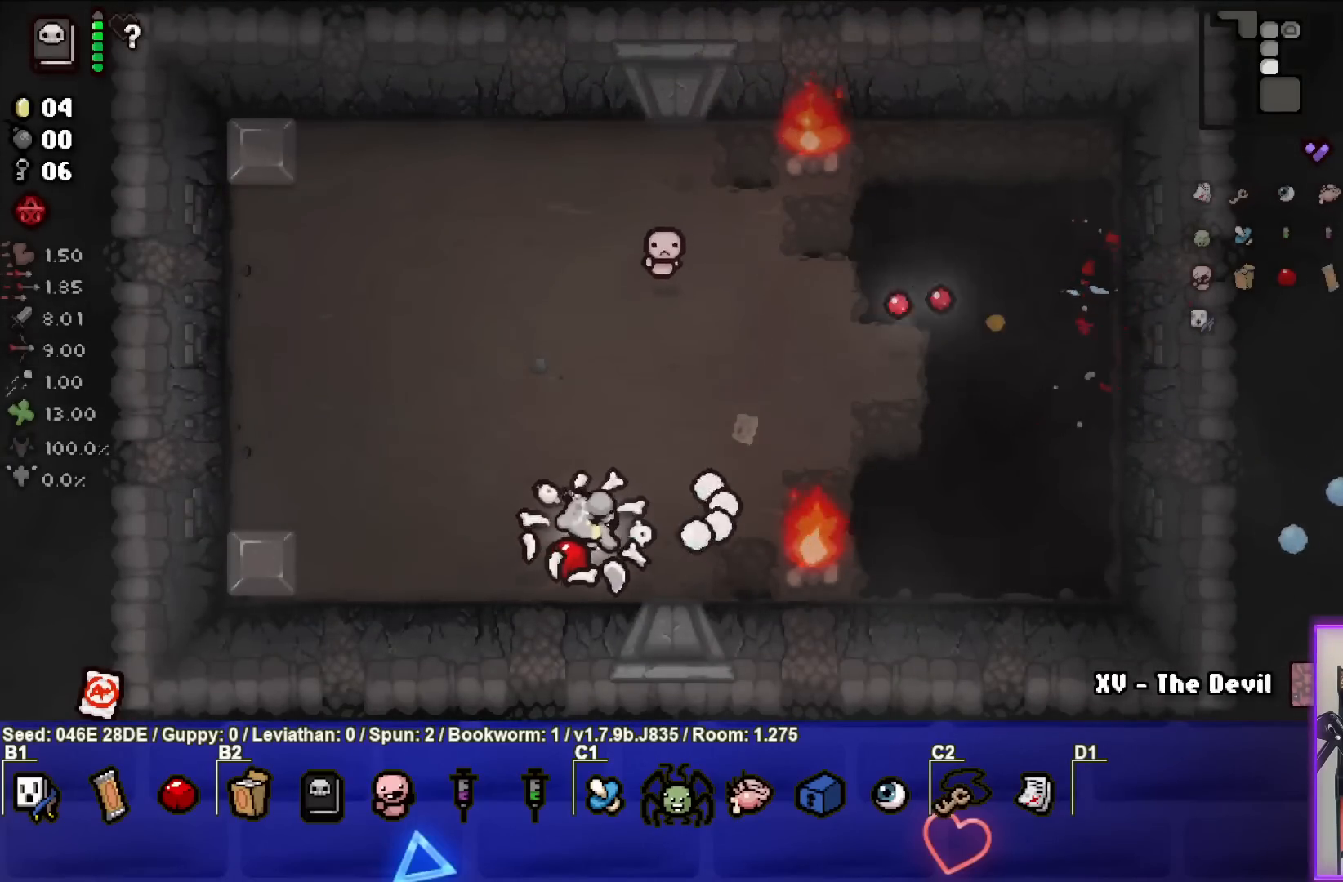
{"buttons": [], "left_stick": "up-left", "events": [[50, "CIRCLE", "up"], [317, "left_stick", "up-left"]]}
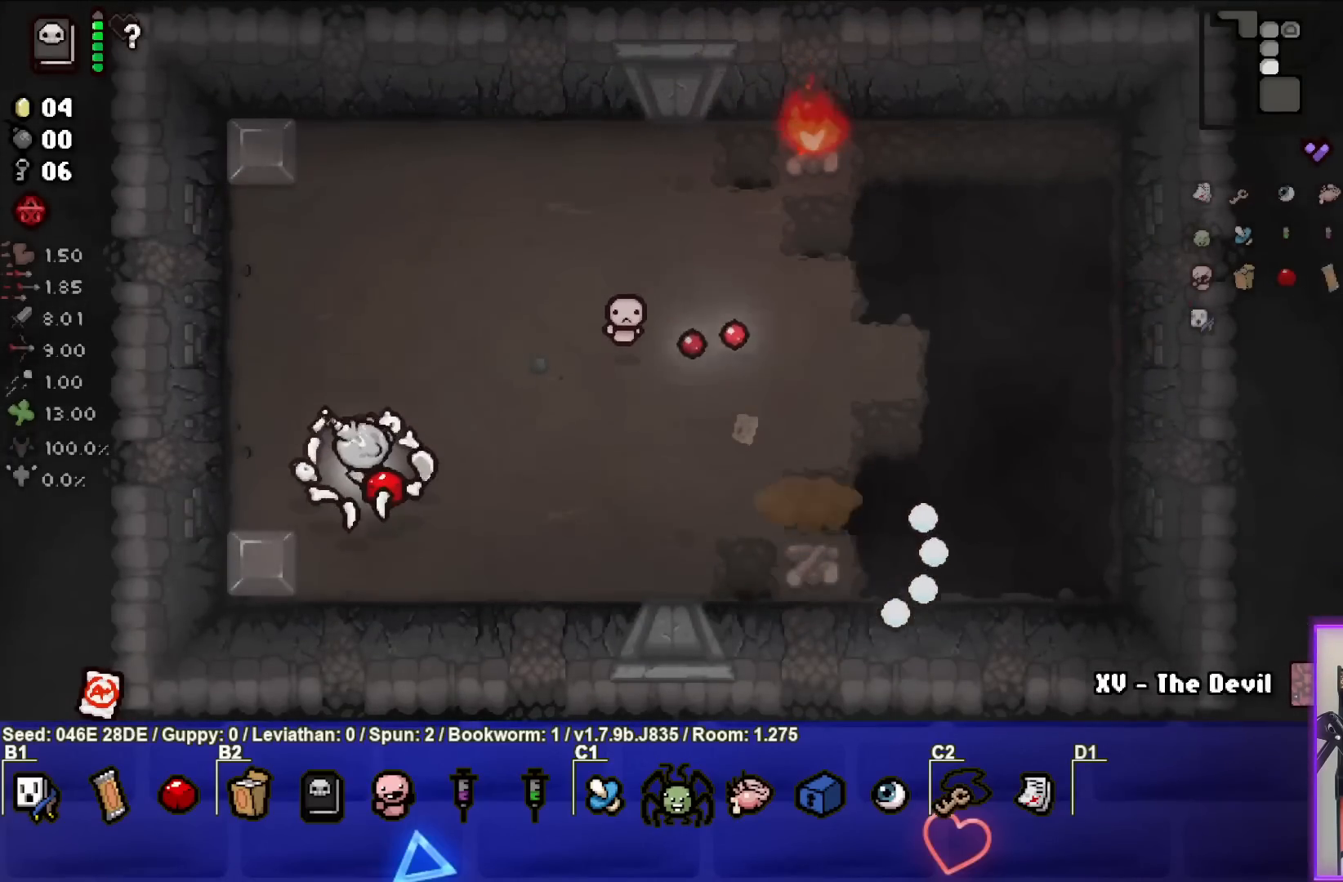
{"buttons": ["CIRCLE"], "left_stick": "up-right", "events": [[250, "left_stick", "up-right"], [467, "CIRCLE", "down"]]}
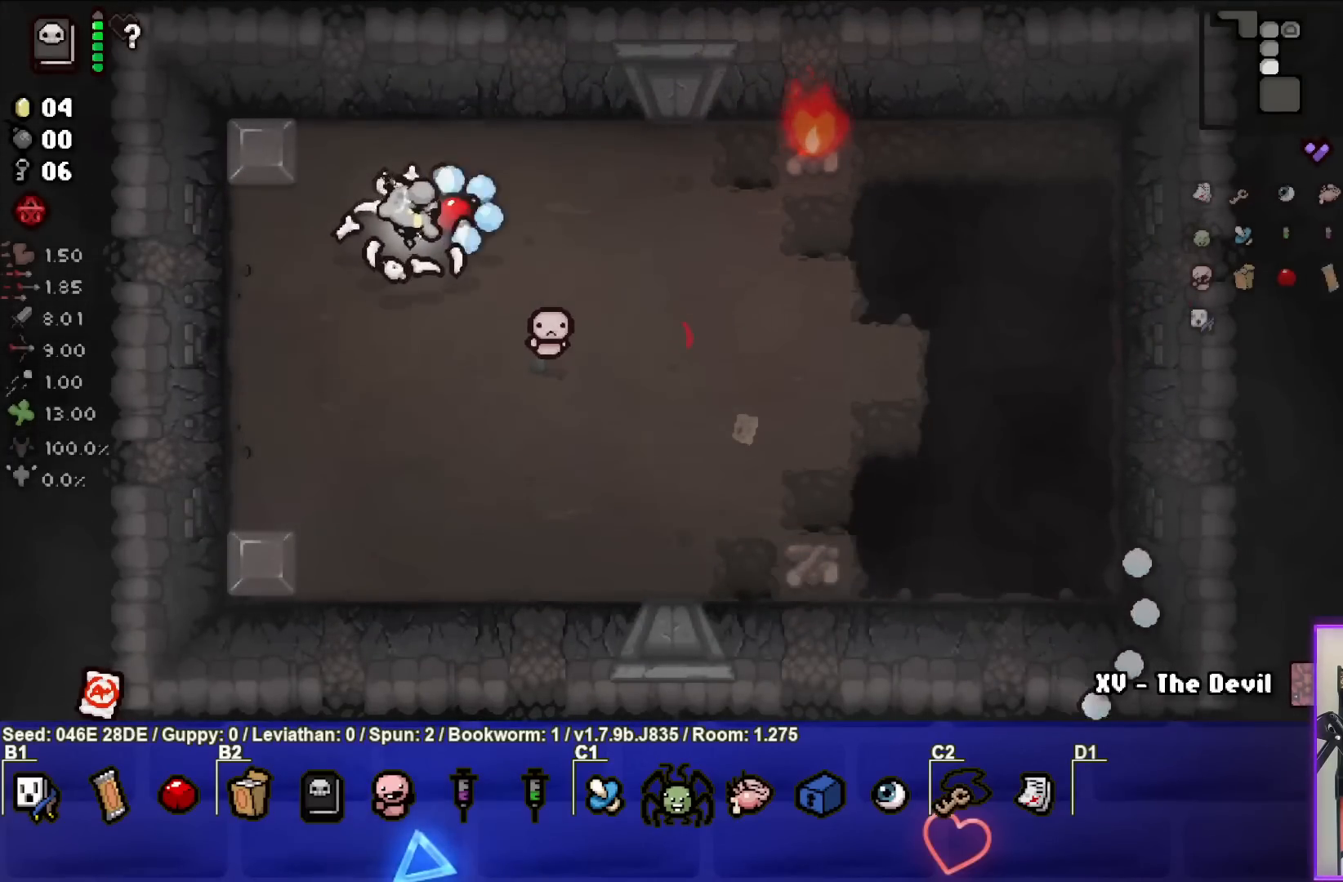
{"buttons": [], "left_stick": "right", "events": [[100, "left_stick", "down-right"], [133, "CIRCLE", "up"], [483, "left_stick", "right"]]}
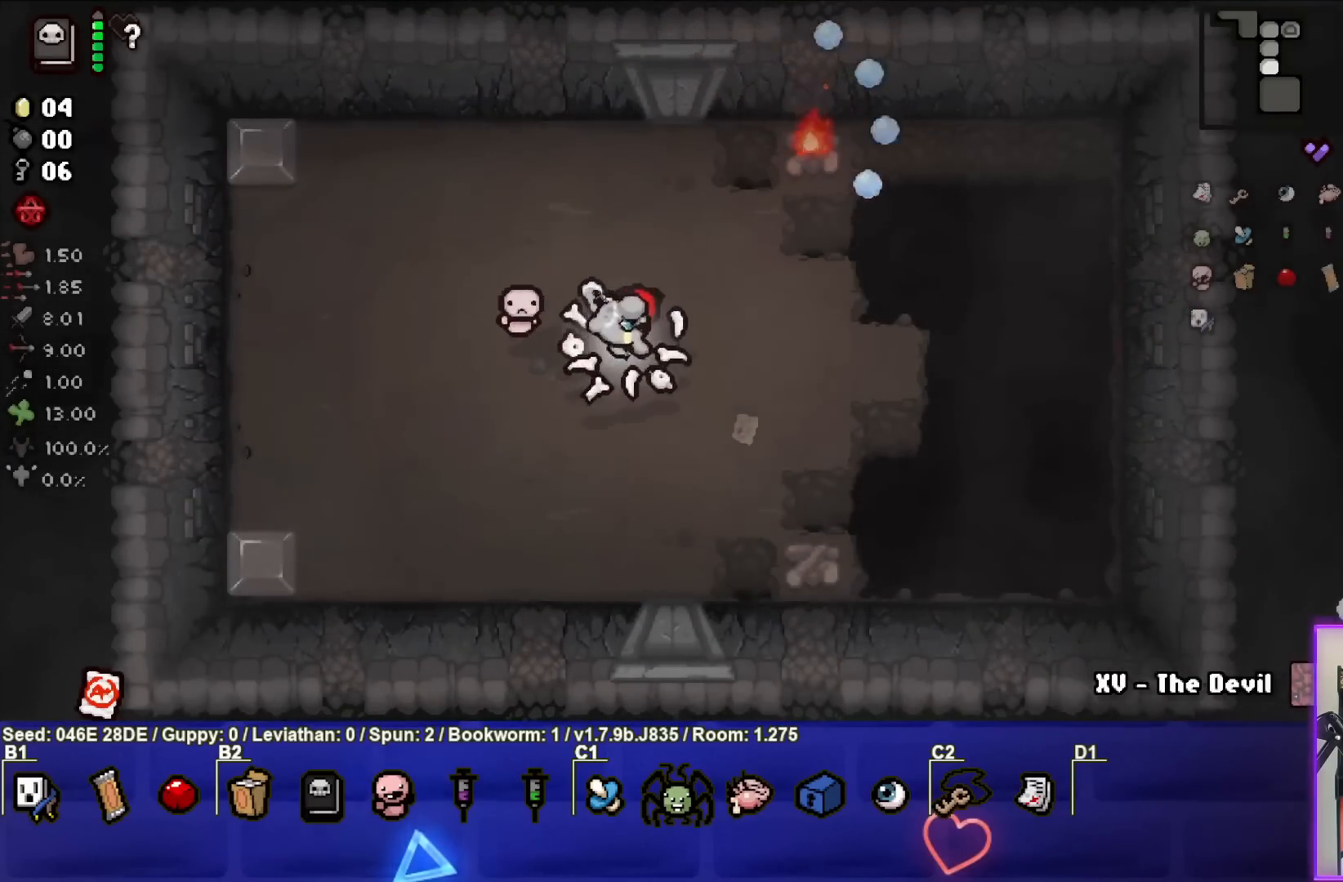
{"buttons": [], "left_stick": "right", "events": [[150, "TRIANGLE", "down"], [367, "TRIANGLE", "up"]]}
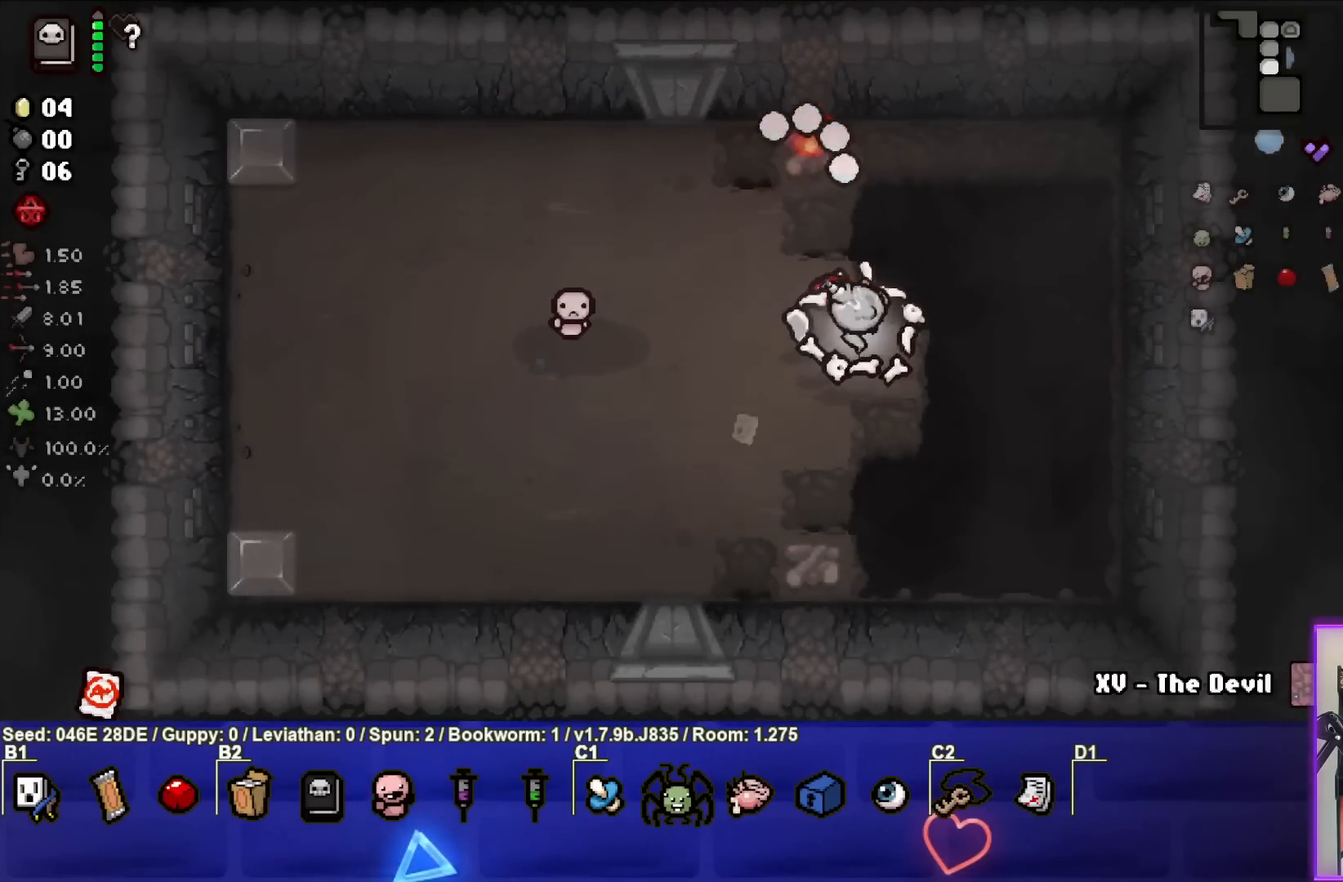
{"buttons": [], "left_stick": "up-left", "events": [[233, "left_stick", "up"], [400, "left_stick", "up-left"]]}
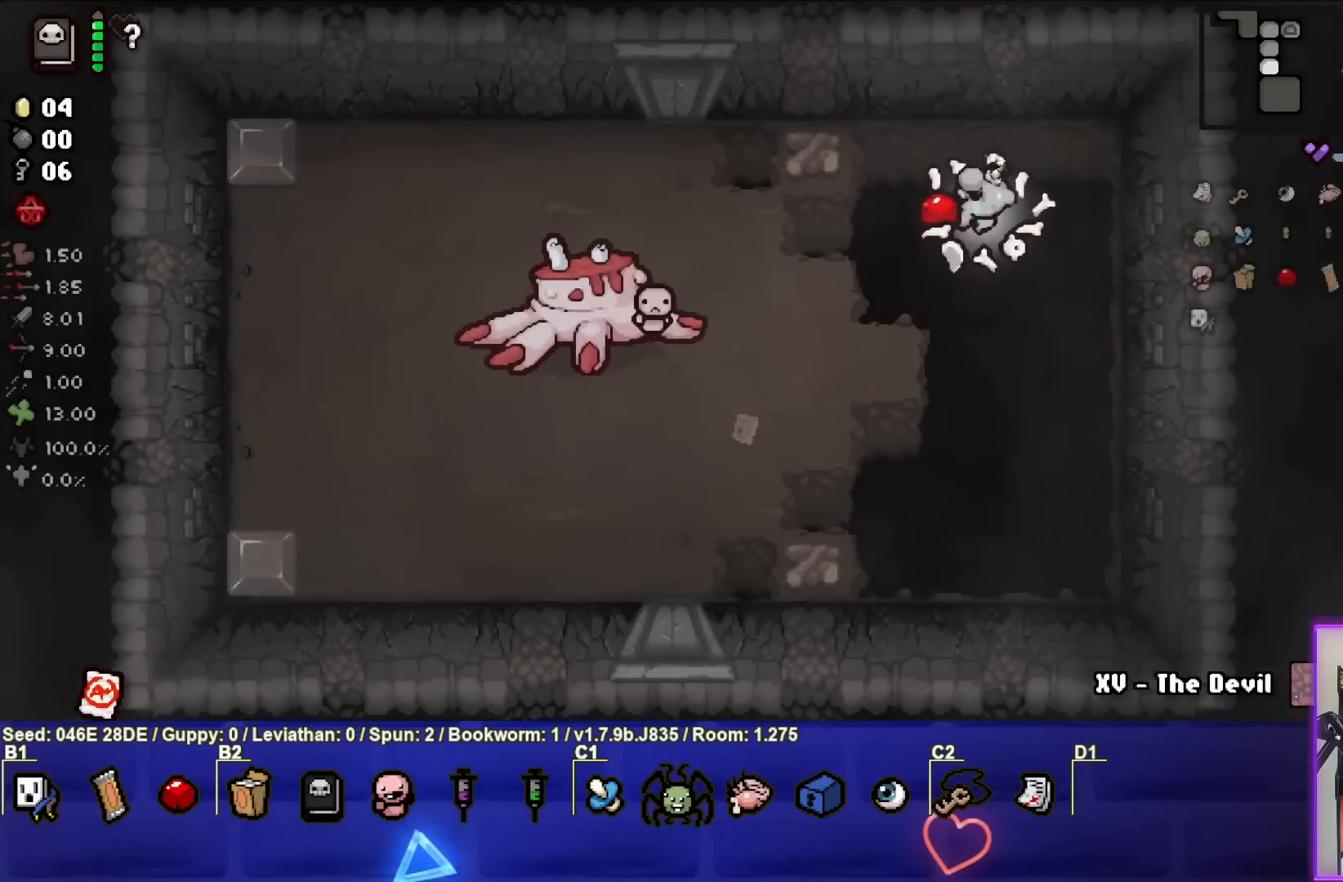
{"buttons": [], "left_stick": "left", "events": [[483, "left_stick", "left"]]}
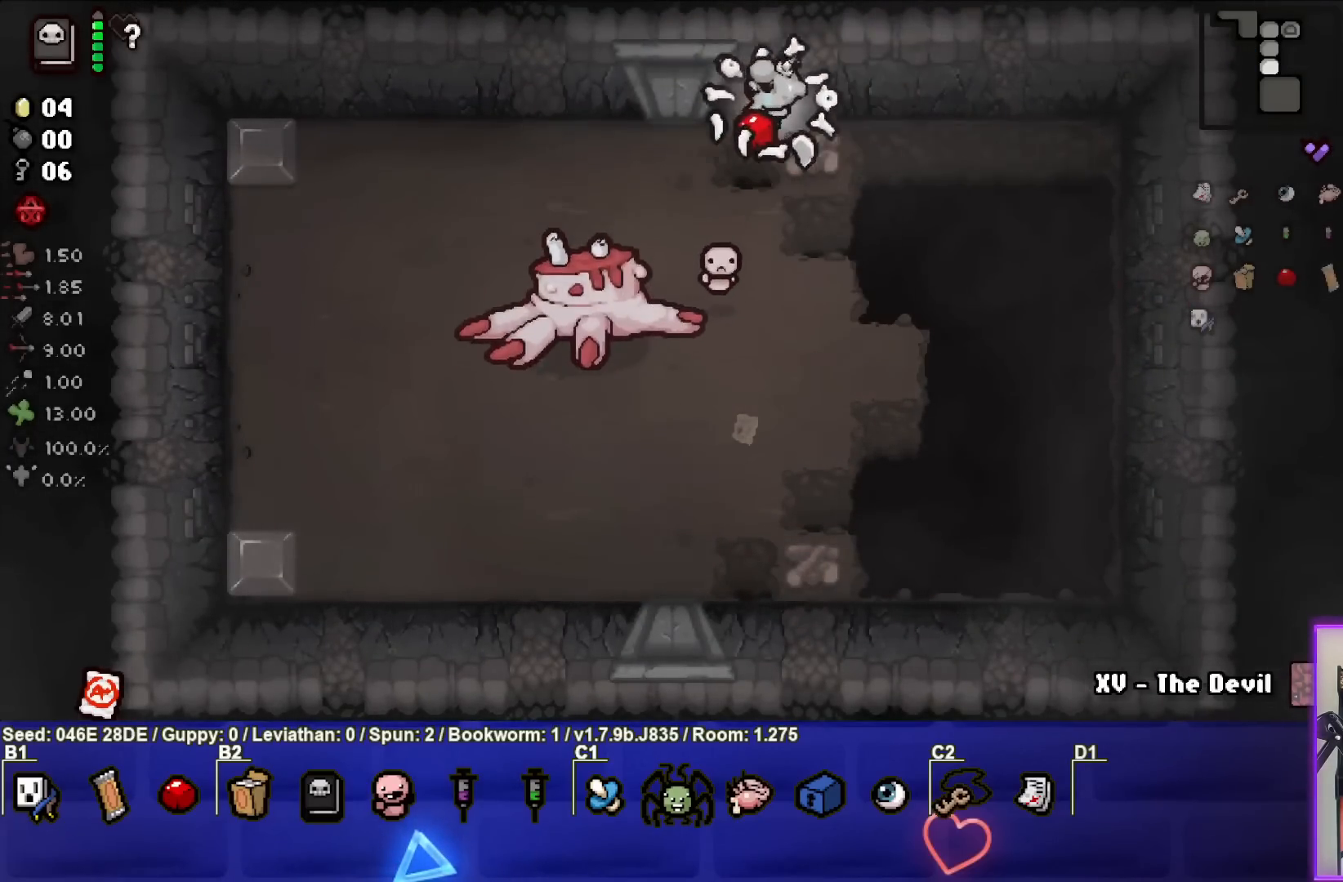
{"buttons": [], "left_stick": "left", "events": [[33, "CROSS", "down"], [300, "CROSS", "up"]]}
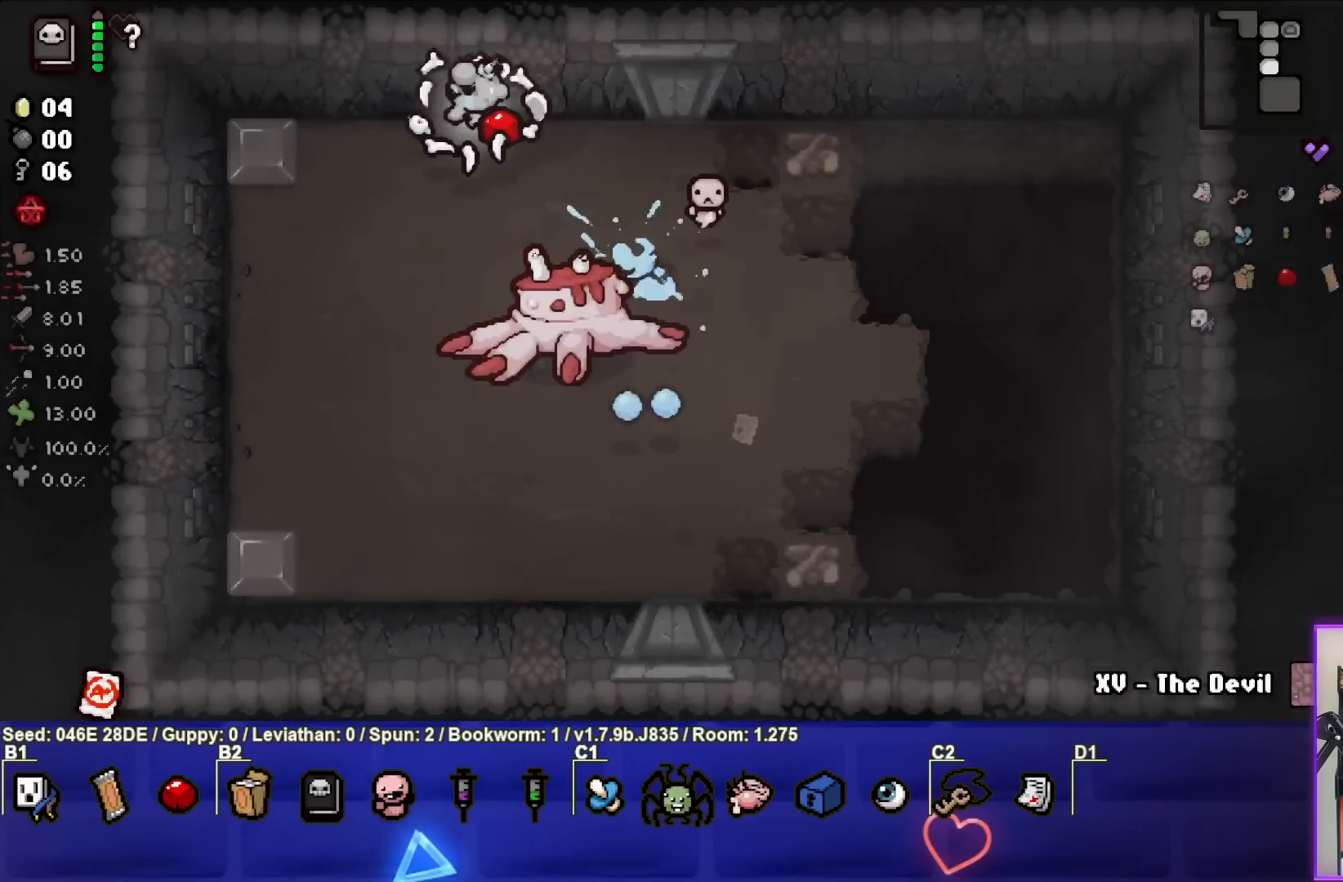
{"buttons": ["CIRCLE"], "left_stick": "down", "events": [[183, "left_stick", "down"], [317, "CIRCLE", "down"]]}
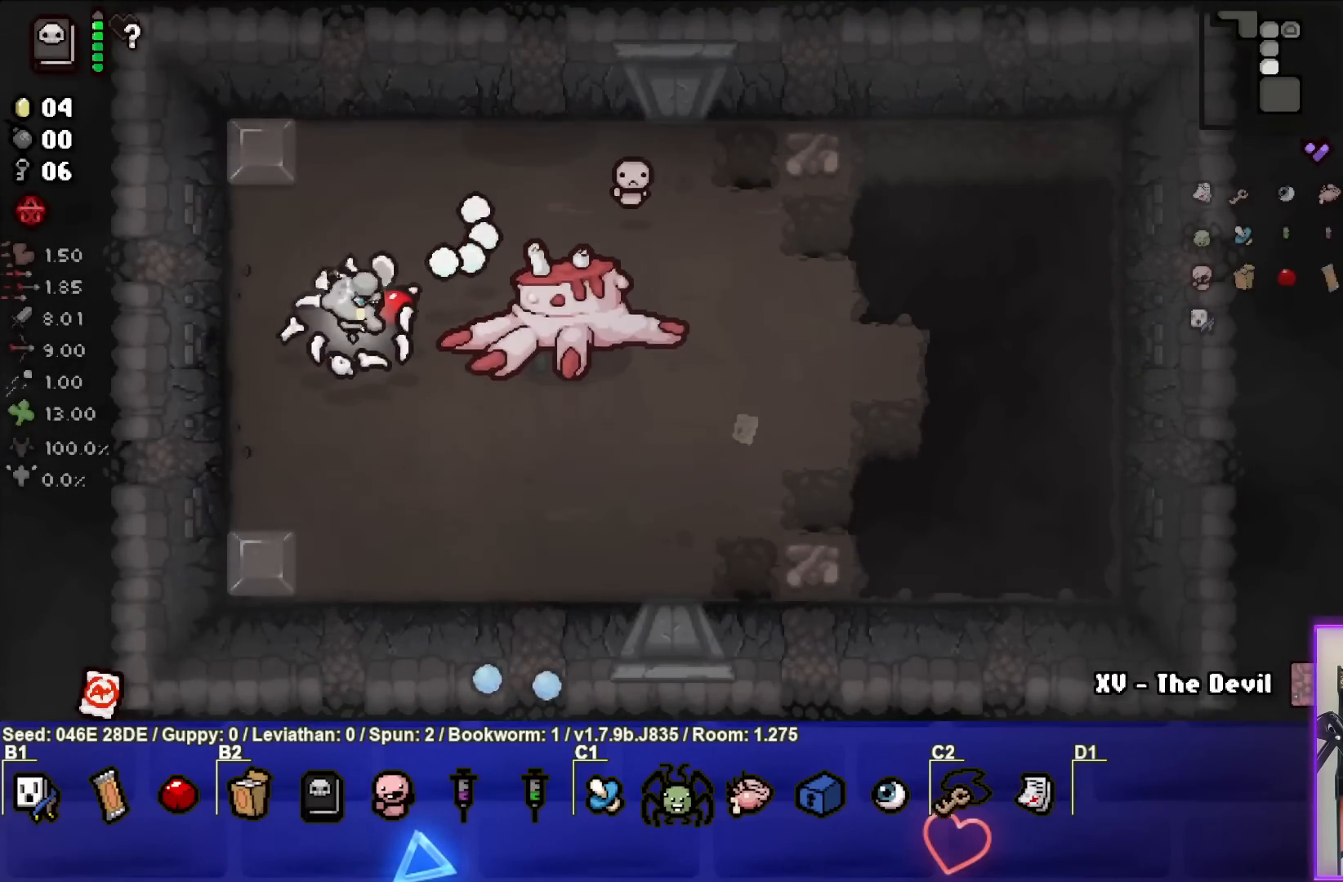
{"buttons": [], "left_stick": "up", "events": [[17, "CIRCLE", "up"], [17, "left_stick", "down-right"], [400, "left_stick", "up"]]}
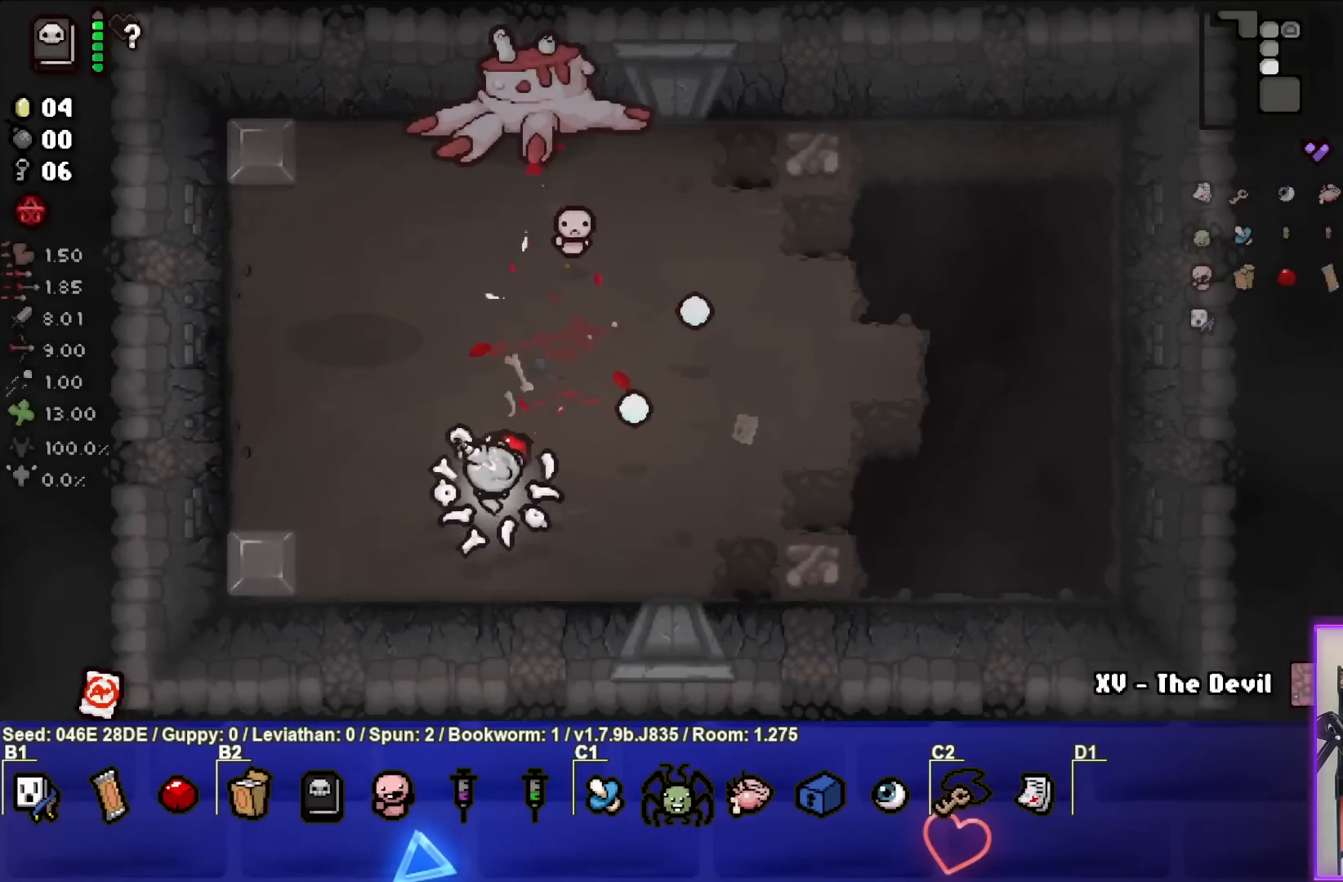
{"buttons": [], "left_stick": "up-right", "events": [[17, "TRIANGLE", "down"], [83, "left_stick", "up-right"], [217, "TRIANGLE", "up"]]}
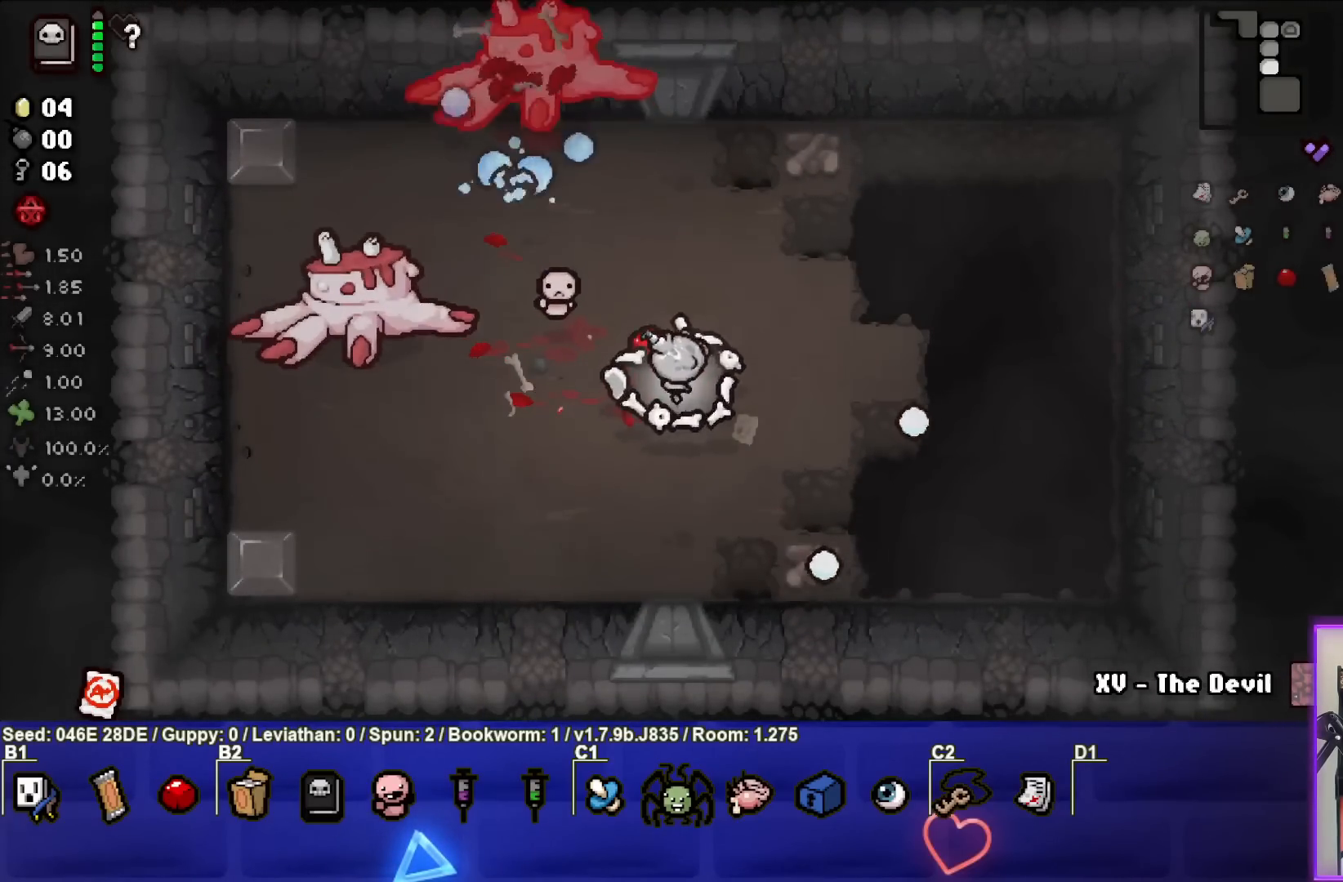
{"buttons": [], "left_stick": "right", "events": [[17, "left_stick", "up-left"], [67, "left_stick", "left"], [167, "SQUARE", "down"], [233, "left_stick", "right"], [383, "SQUARE", "up"]]}
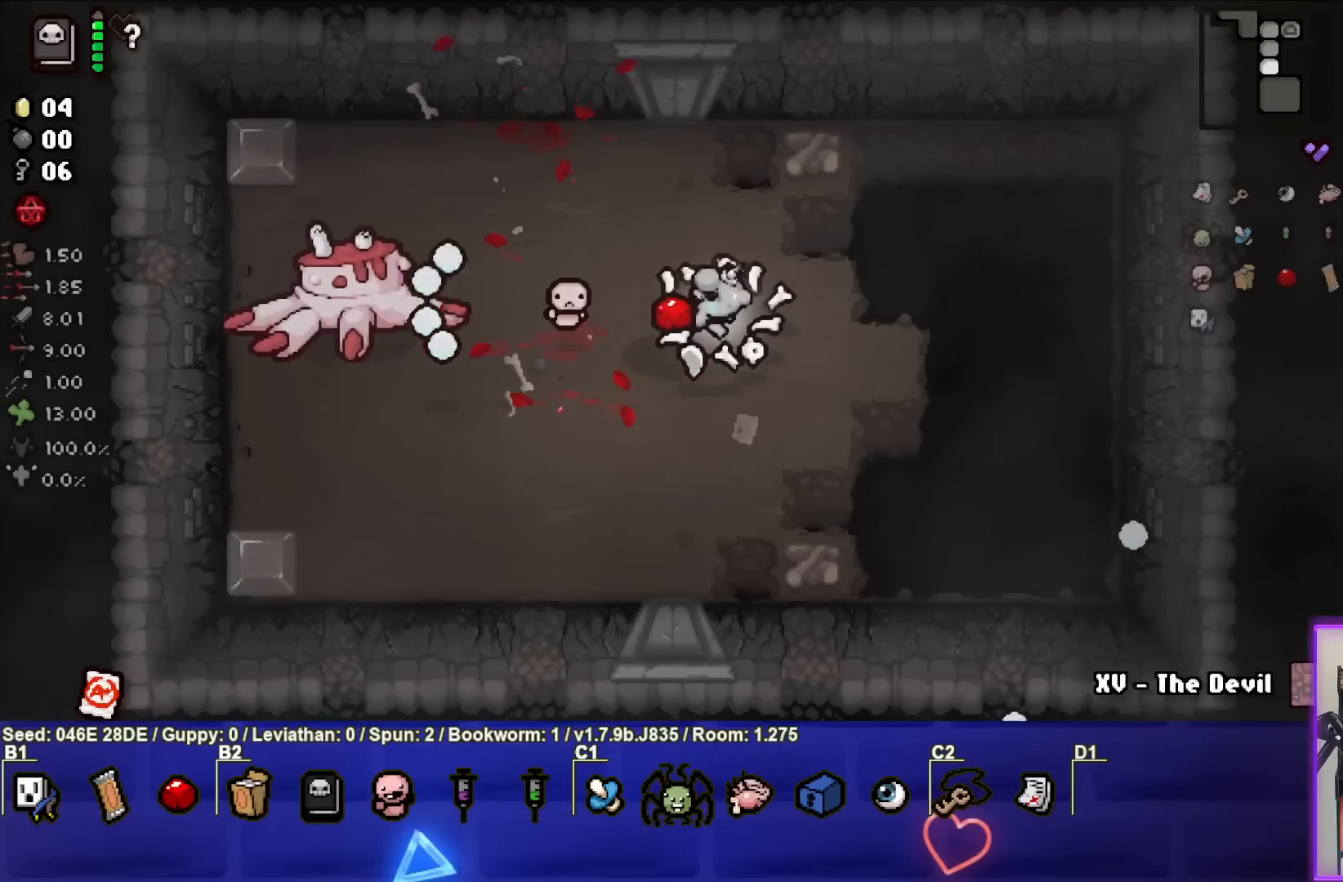
{"buttons": [], "left_stick": "right", "events": []}
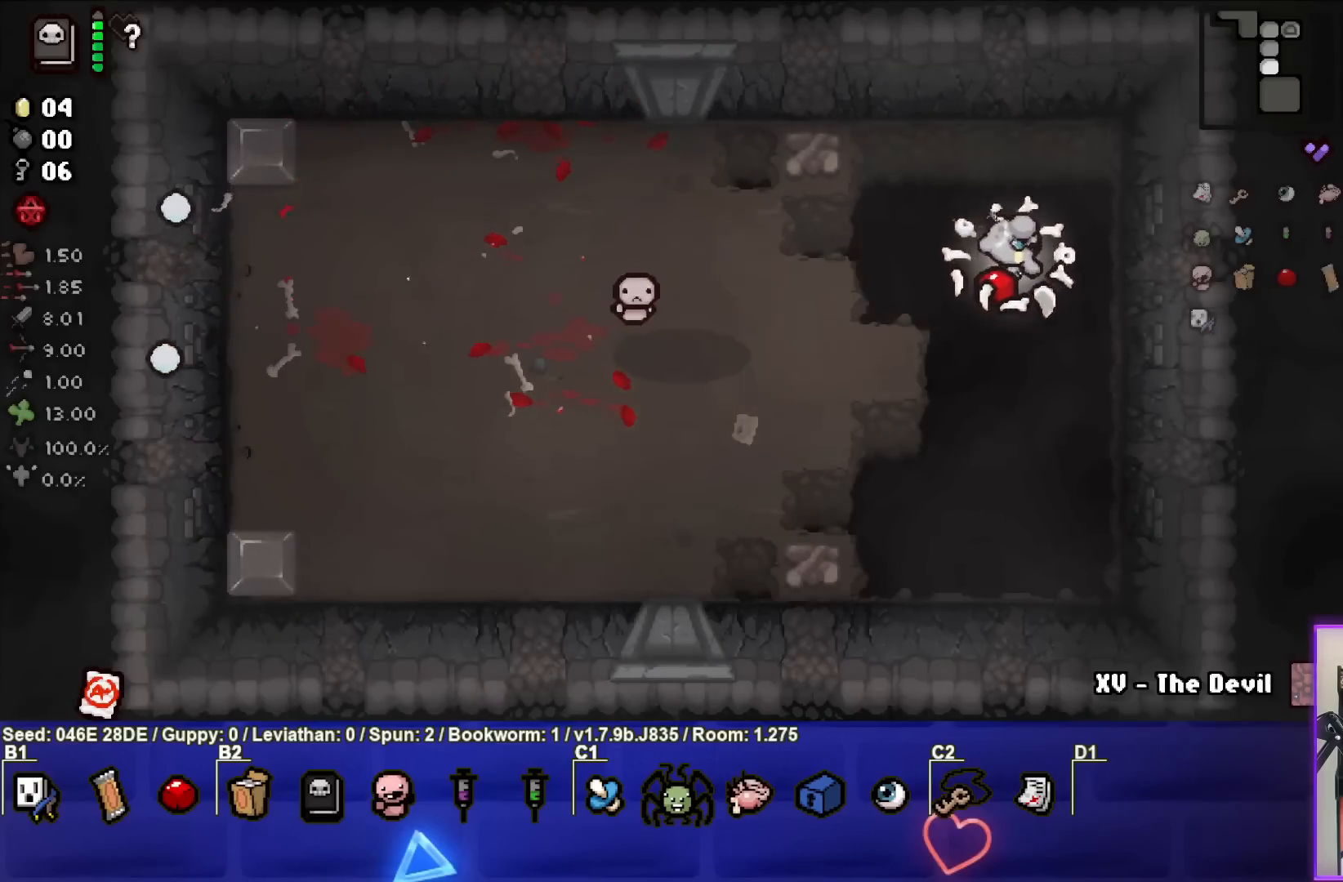
{"buttons": [], "left_stick": "up-left", "events": [[67, "left_stick", "down"], [200, "left_stick", "left"], [217, "SQUARE", "down"], [300, "left_stick", "up-left"], [433, "SQUARE", "up"]]}